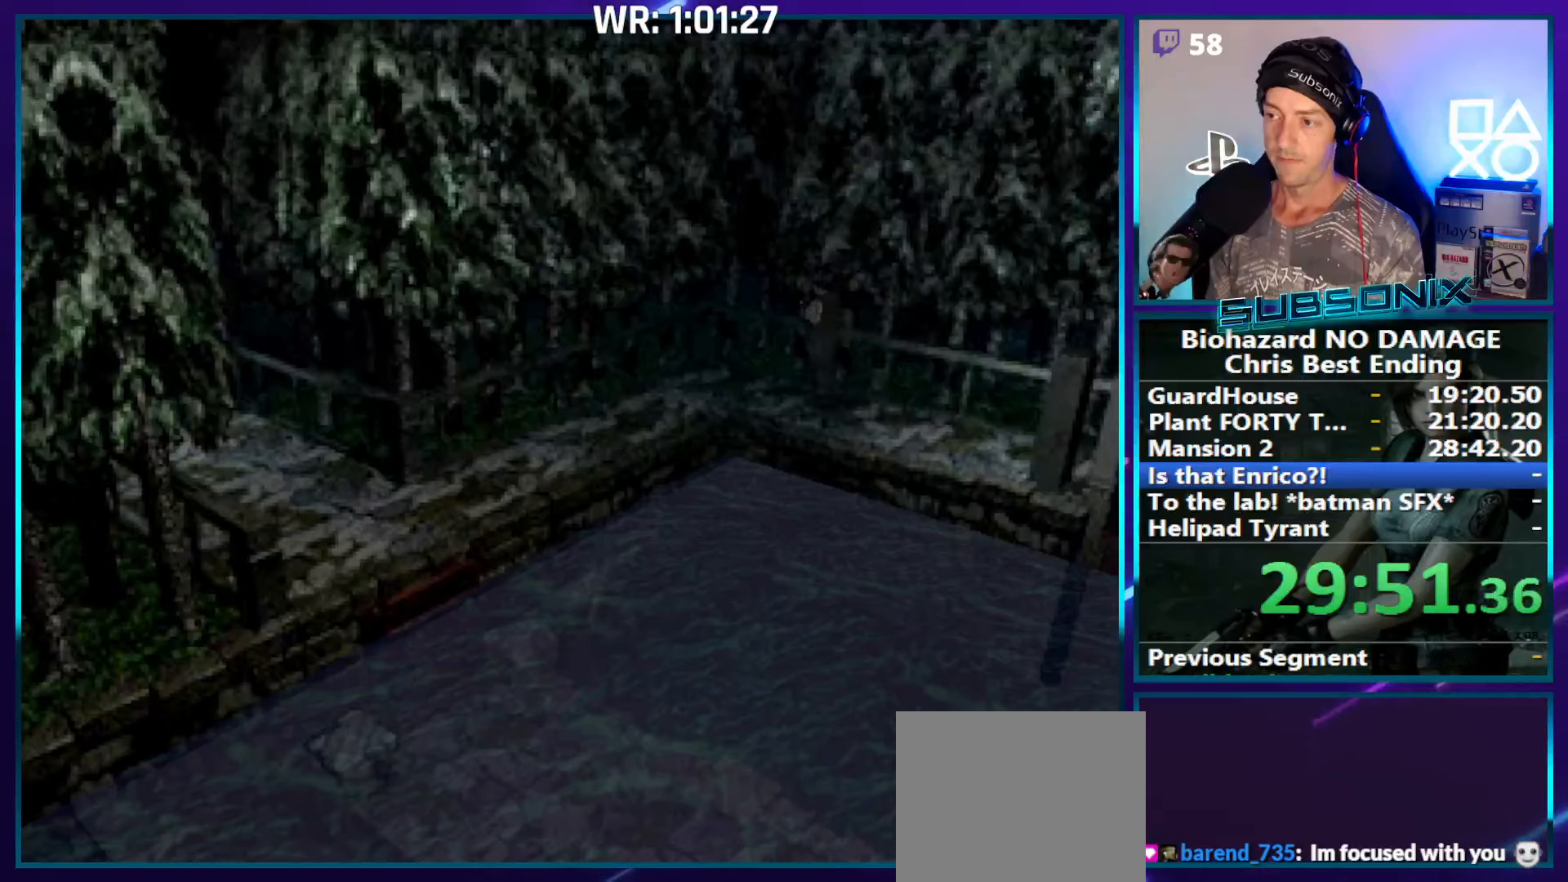
Gameplay with a controller (PlayStation layout); each line is a JSON object with the inputs held at the frame after it. "events" lists button and stick changes between this image and that frame as [ms after this image, input, new state], when the widget could be followed in between. Not read: L3 R3 left_stick.
{"buttons": ["SQUARE", "DPAD_UP", "DPAD_LEFT"], "right_stick": "center", "events": []}
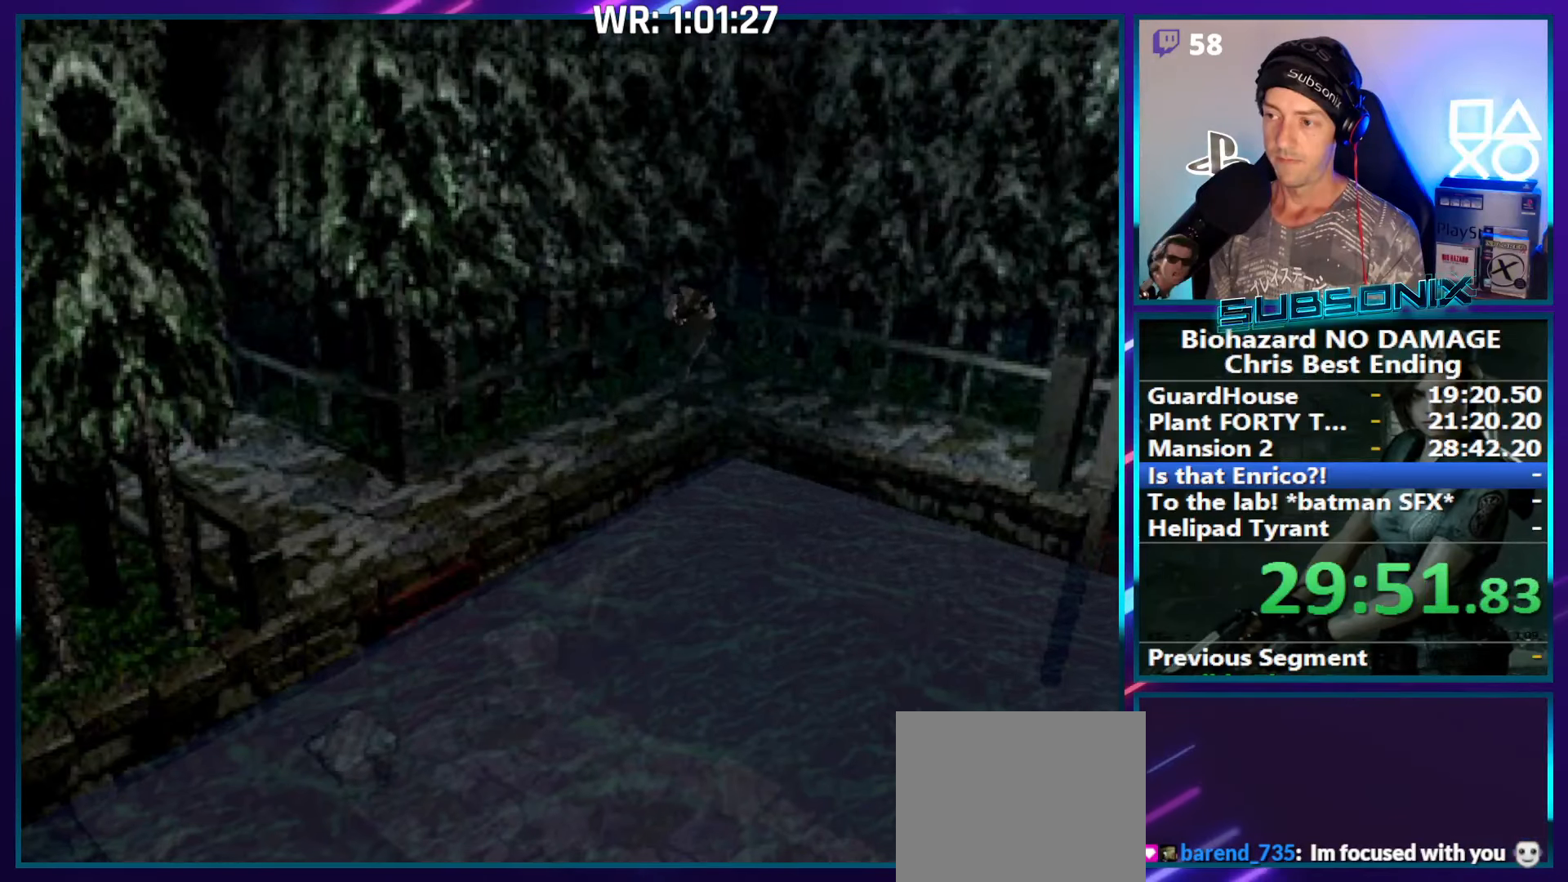
{"buttons": ["SQUARE", "DPAD_UP"], "right_stick": "center", "events": [[184, "DPAD_LEFT", "up"]]}
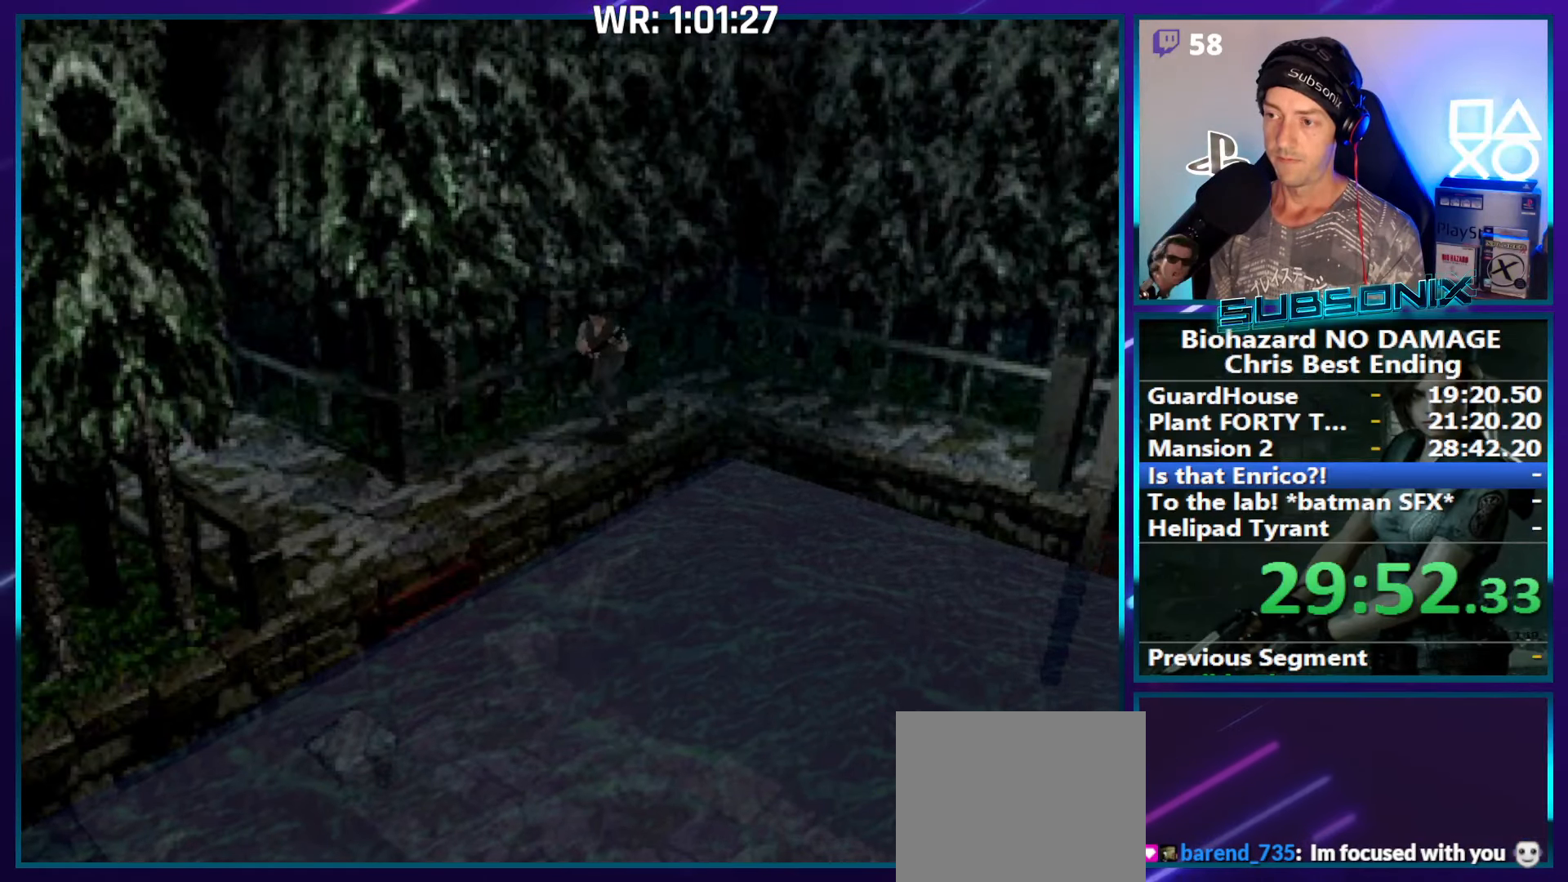
{"buttons": ["SQUARE", "DPAD_UP"], "right_stick": "center", "events": []}
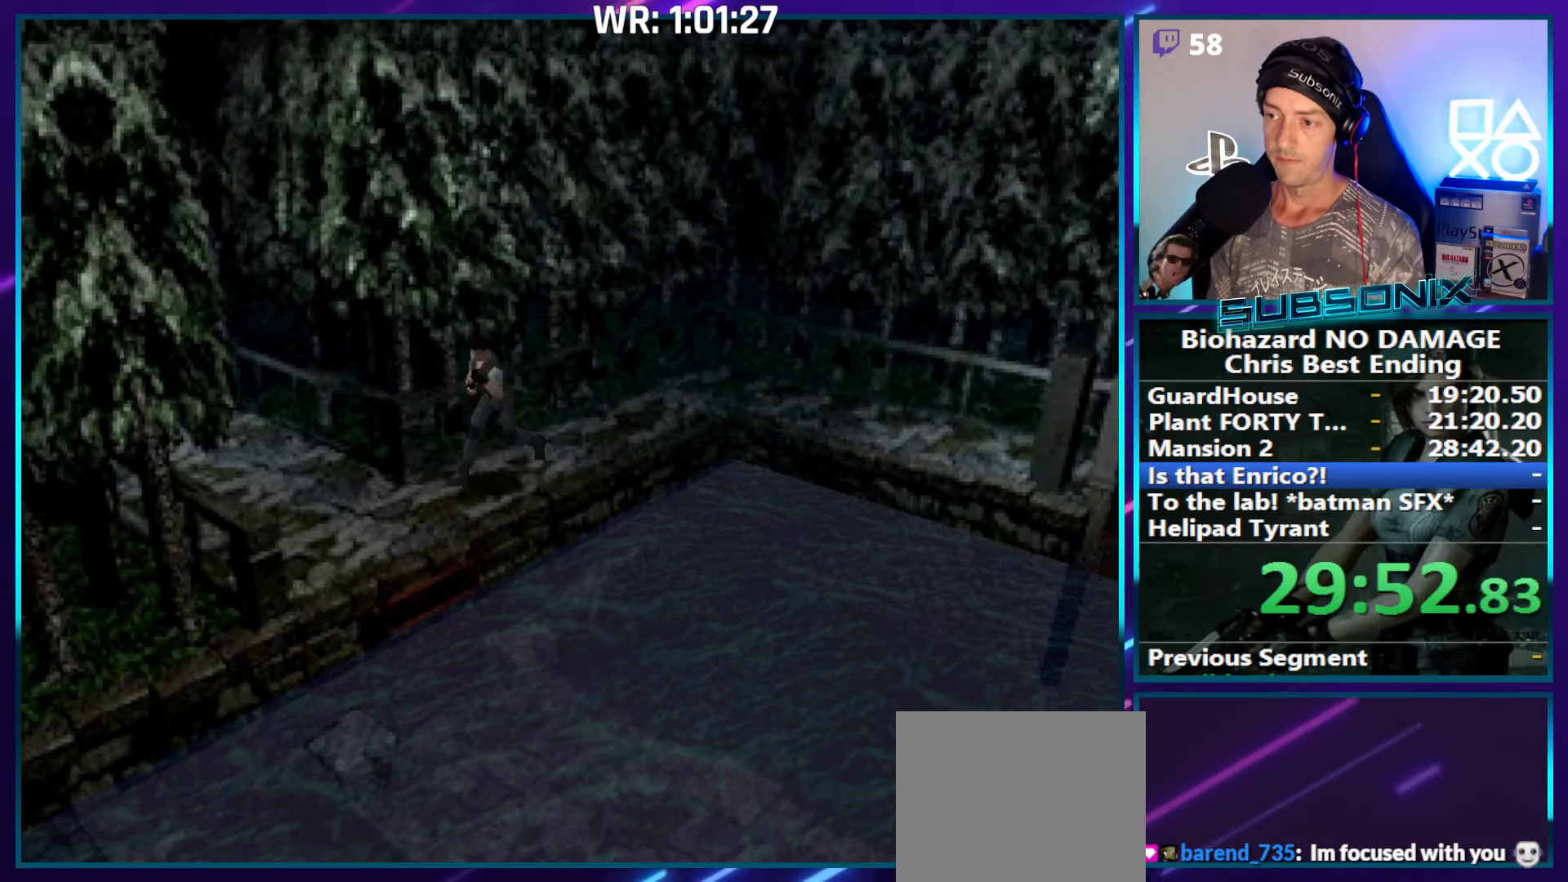
{"buttons": ["SQUARE", "DPAD_UP", "DPAD_RIGHT"], "right_stick": "center", "events": [[84, "DPAD_RIGHT", "down"]]}
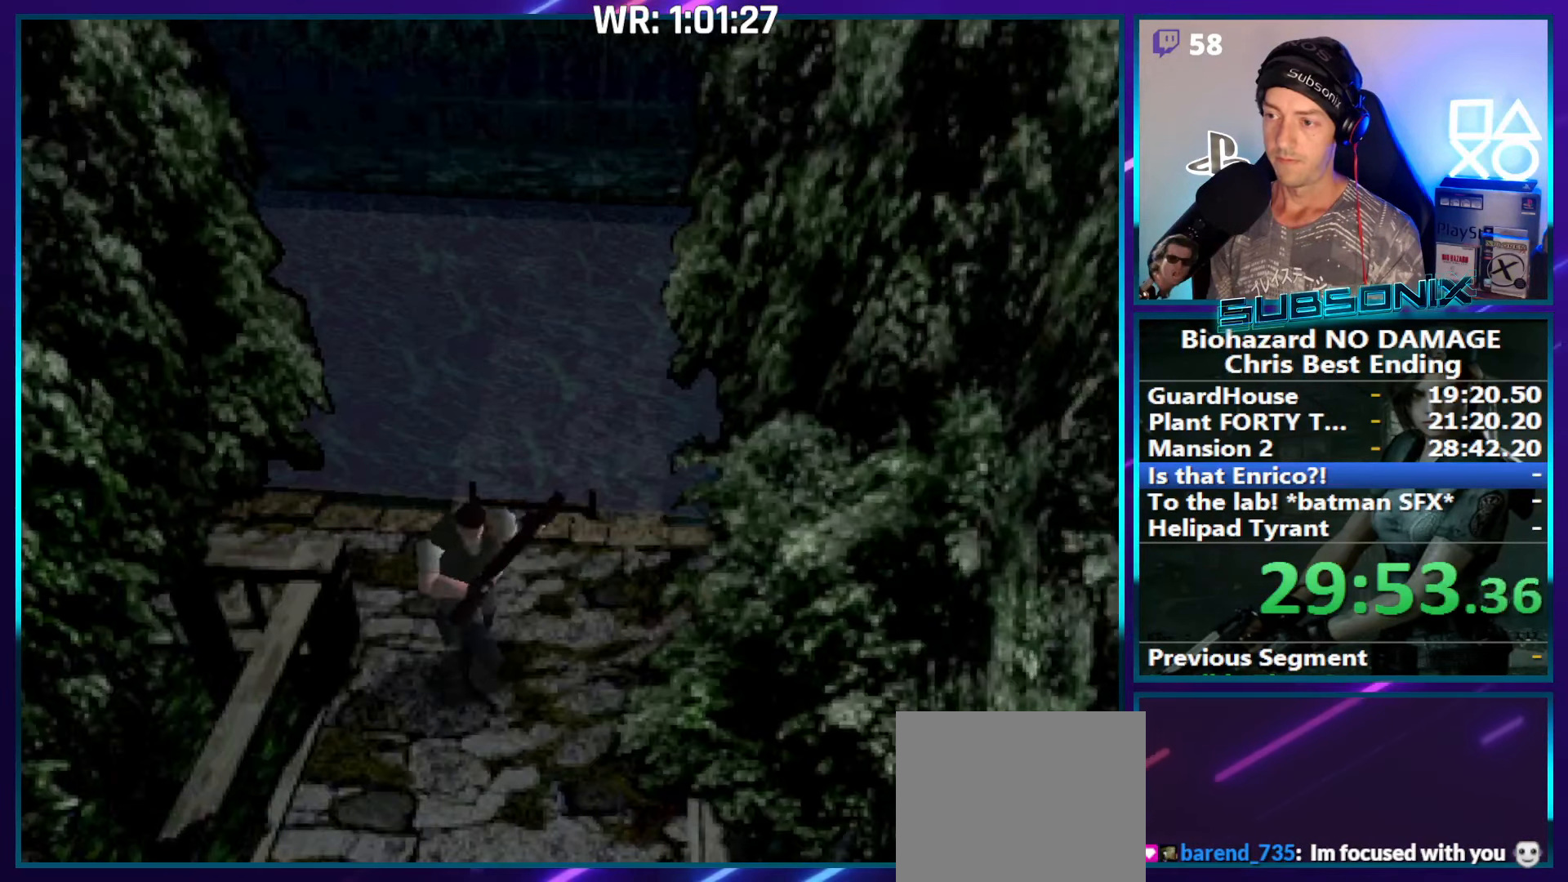
{"buttons": ["SQUARE", "DPAD_UP"], "right_stick": "center", "events": [[317, "DPAD_RIGHT", "up"]]}
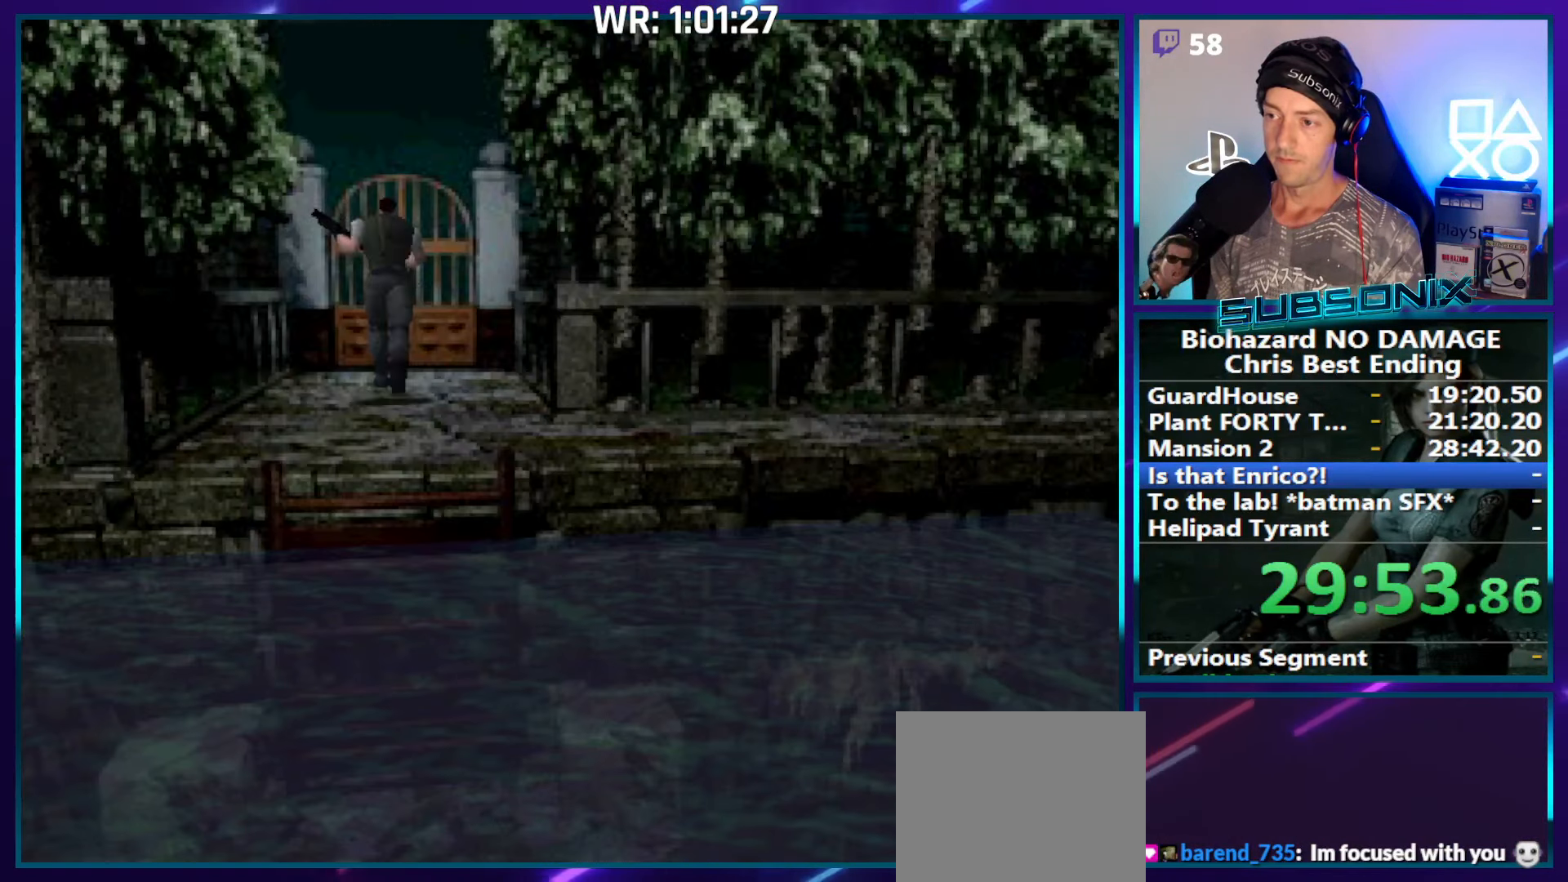
{"buttons": ["SQUARE", "DPAD_UP"], "right_stick": "center", "events": []}
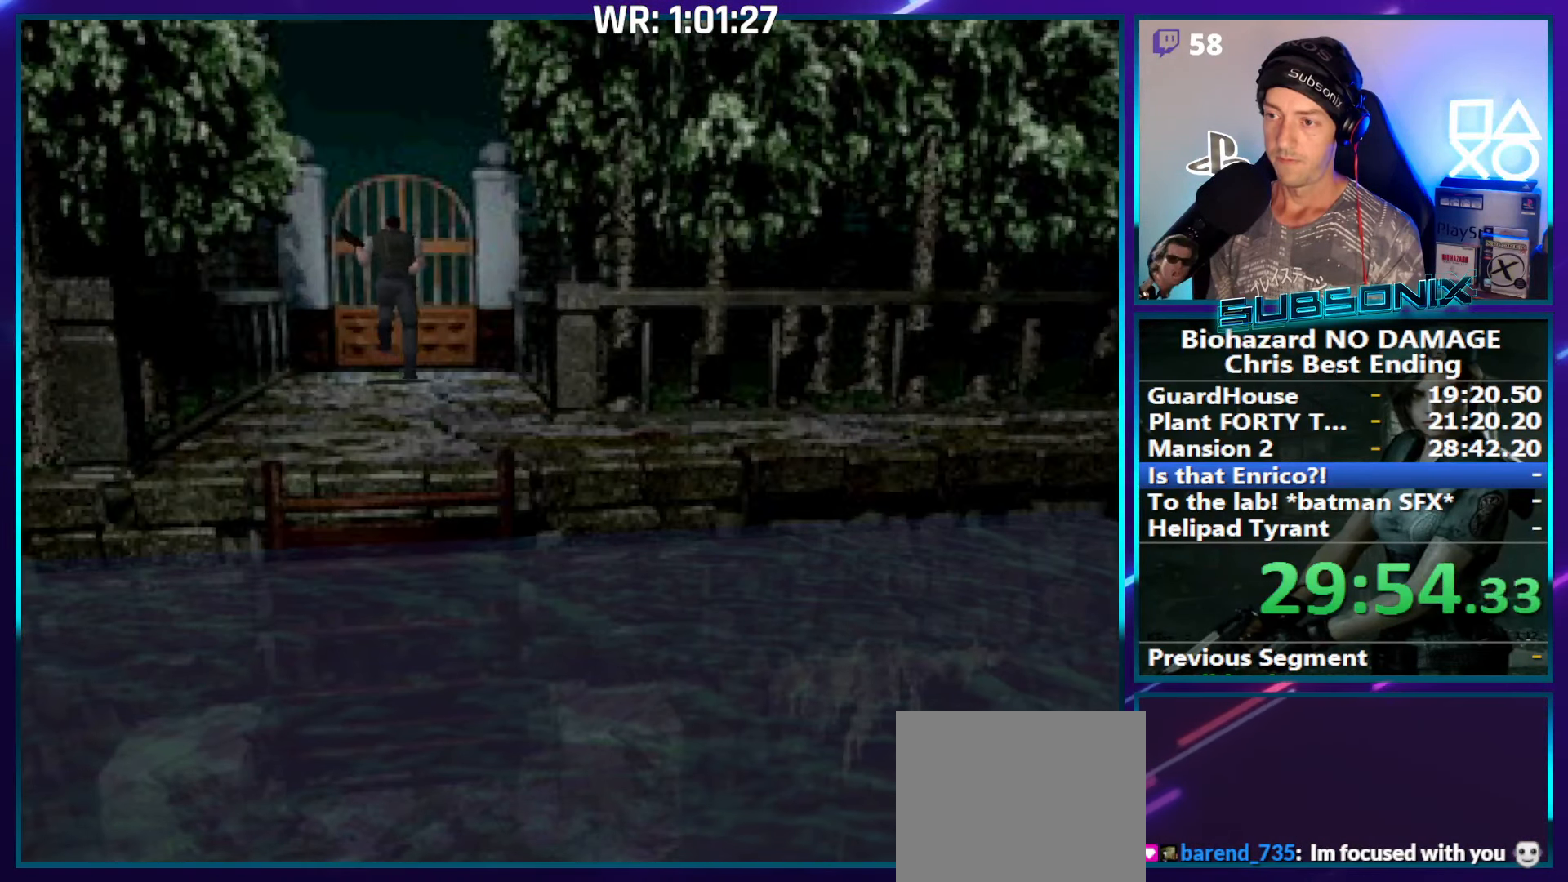
{"buttons": [], "right_stick": "center", "events": [[150, "CROSS", "down"], [184, "SQUARE", "up"], [250, "DPAD_UP", "up"], [300, "CROSS", "up"]]}
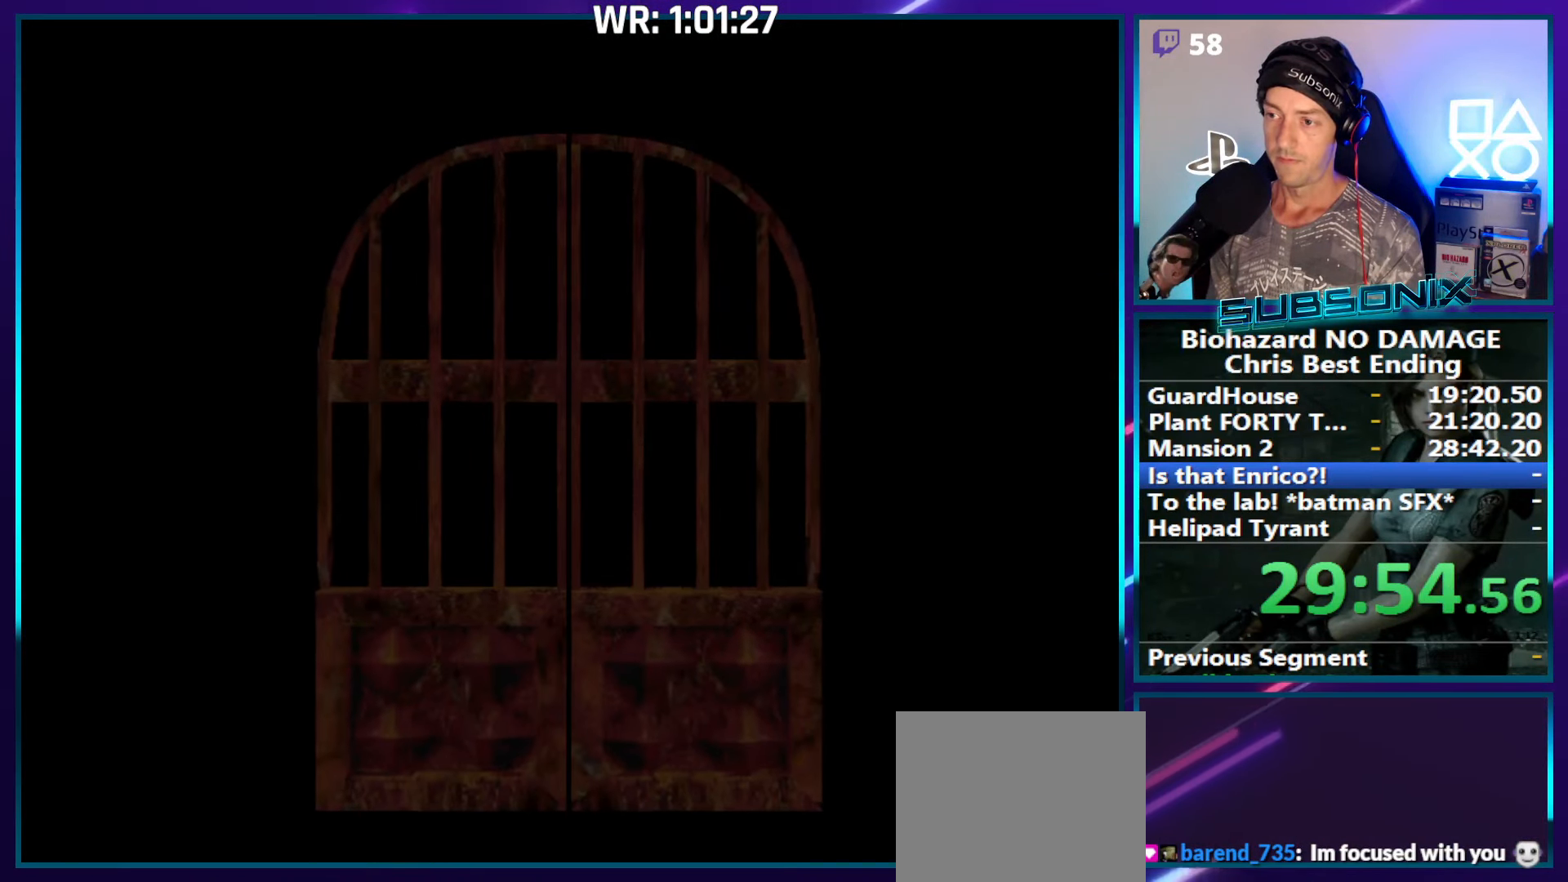
{"buttons": ["DPAD_LEFT"], "right_stick": "center", "events": [[50, "DPAD_LEFT", "down"], [100, "CROSS", "down"], [200, "CROSS", "up"]]}
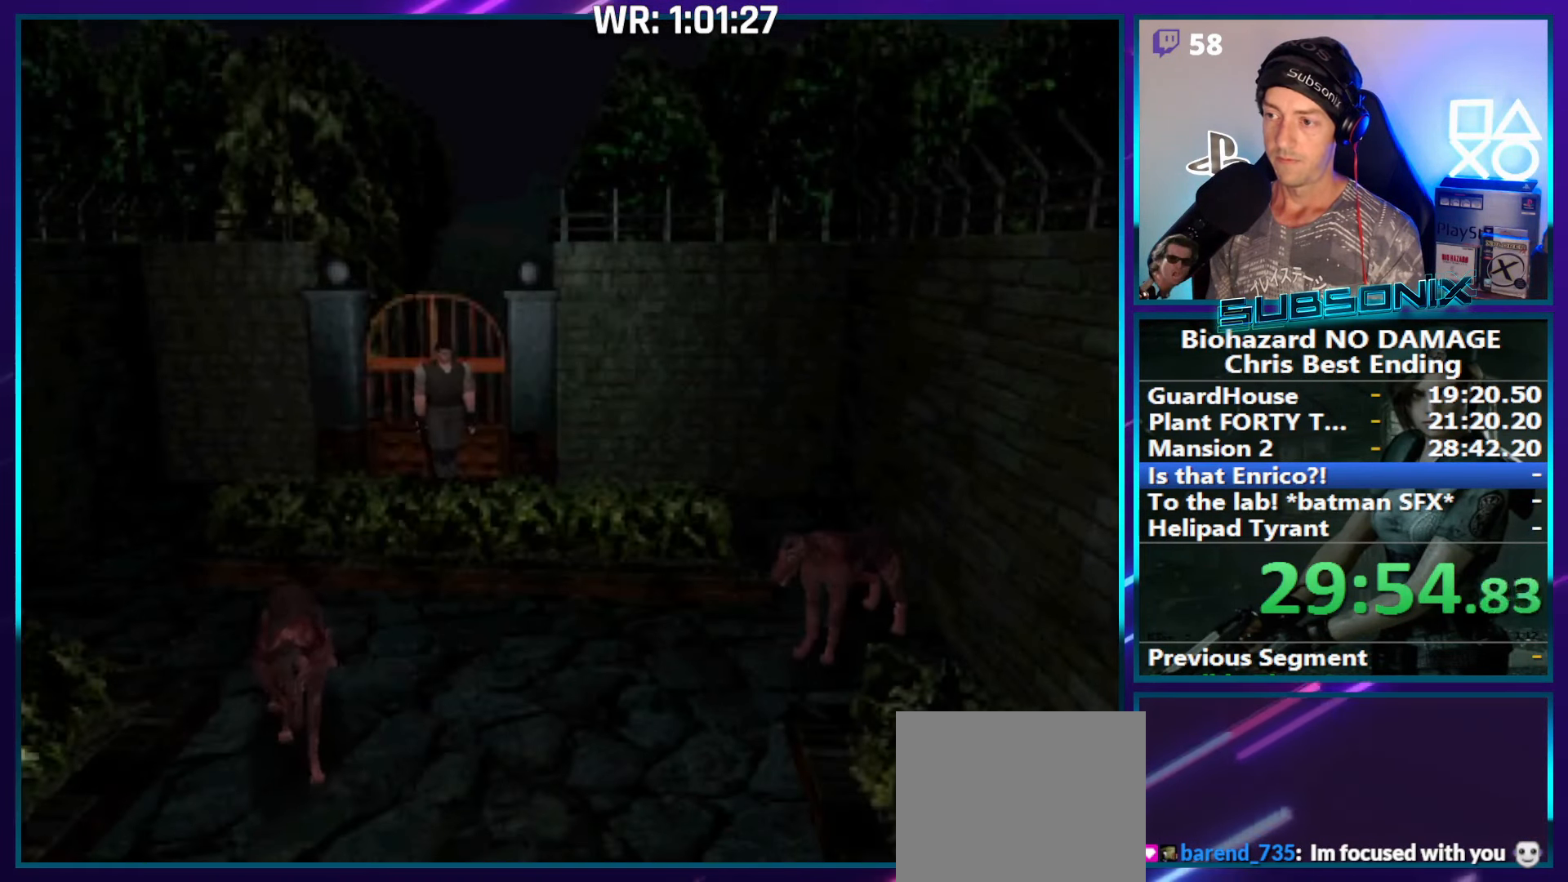
{"buttons": ["DPAD_UP"], "right_stick": "center", "events": [[184, "DPAD_UP", "down"], [250, "DPAD_LEFT", "up"]]}
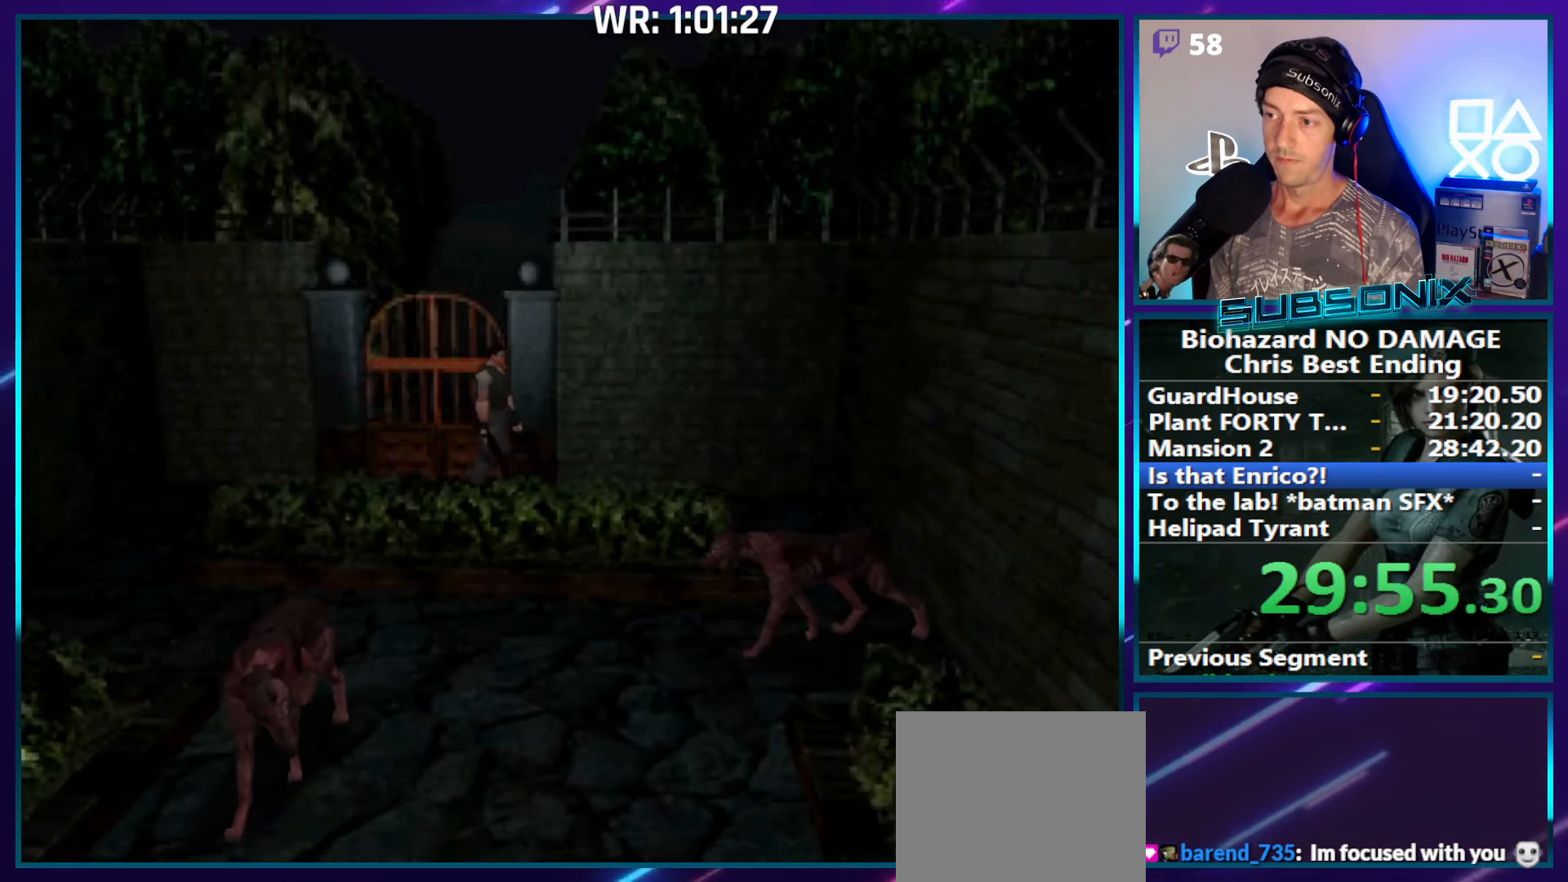
{"buttons": ["DPAD_UP"], "right_stick": "center", "events": []}
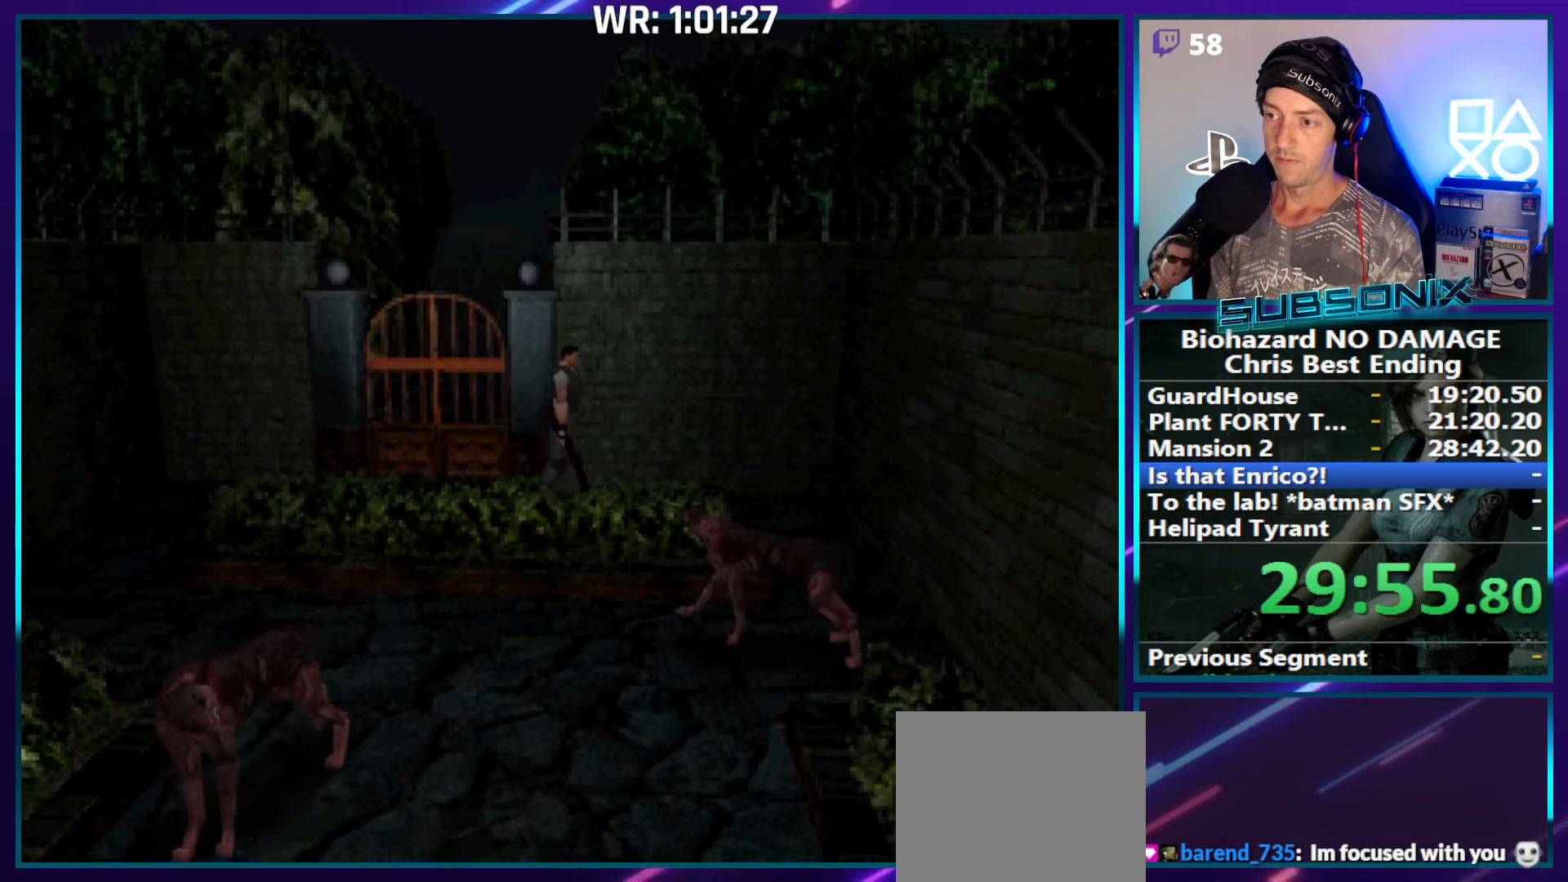
{"buttons": ["DPAD_UP"], "right_stick": "center", "events": [[83, "SQUARE", "down"], [300, "SQUARE", "up"]]}
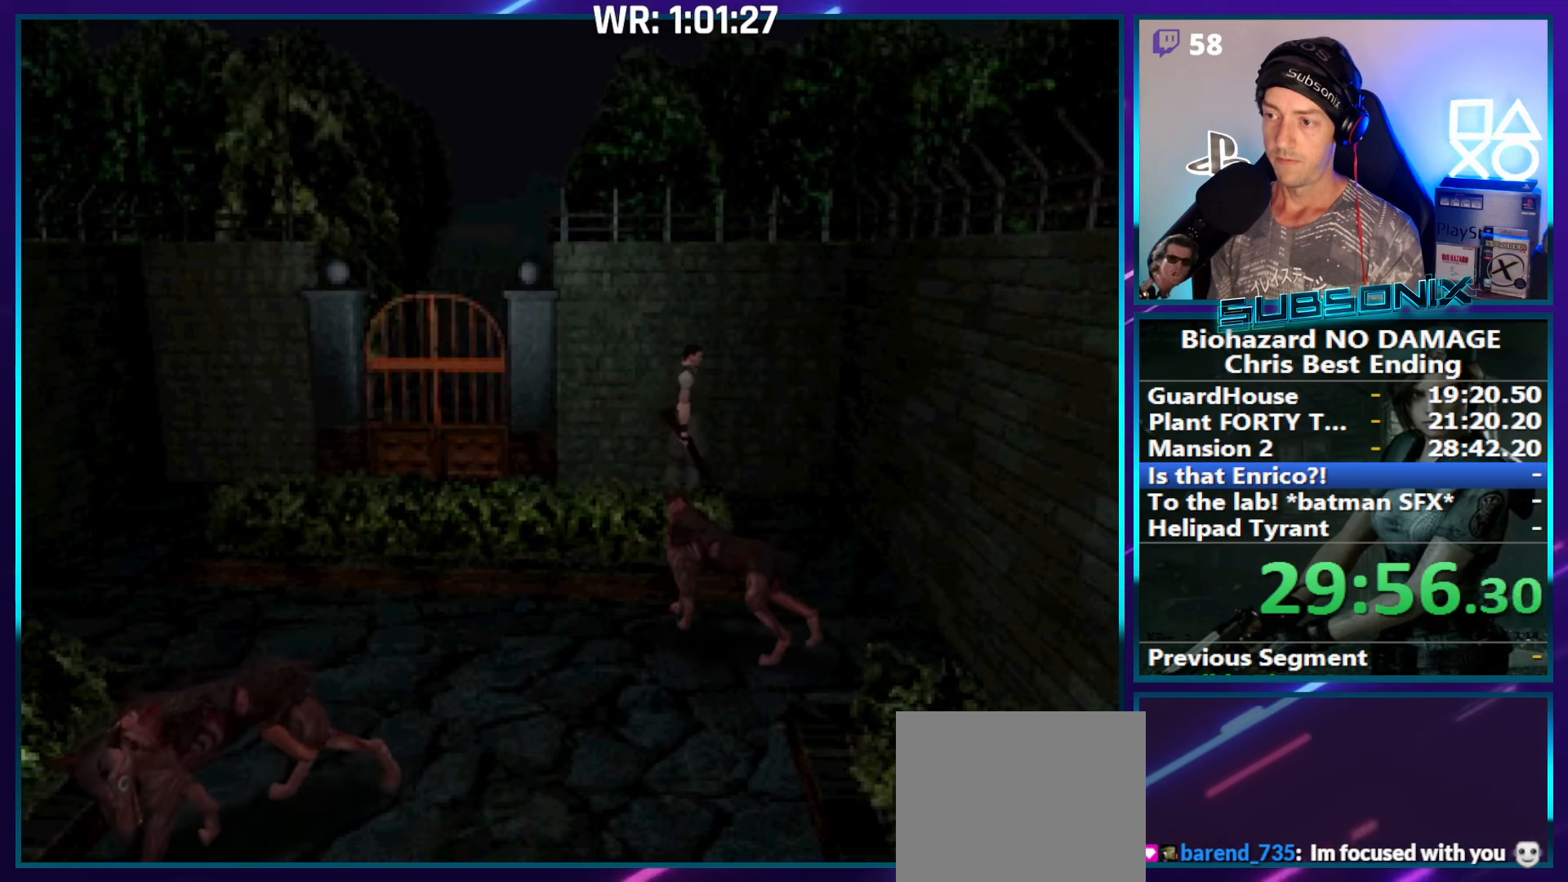
{"buttons": ["DPAD_UP", "DPAD_RIGHT"], "right_stick": "center", "events": [[83, "DPAD_RIGHT", "down"]]}
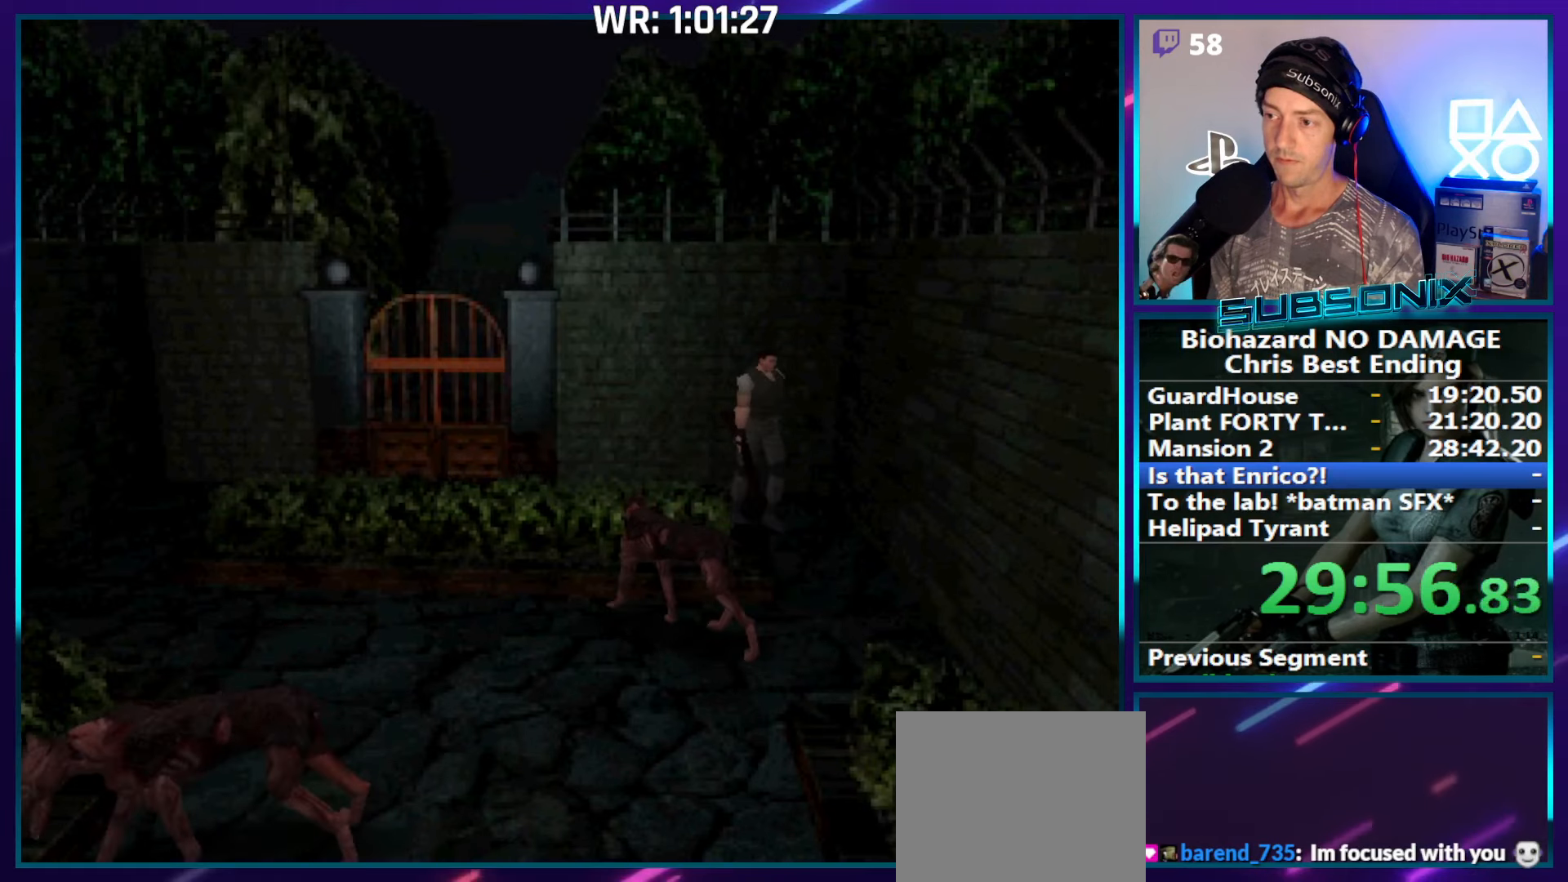
{"buttons": ["DPAD_UP"], "right_stick": "center", "events": [[483, "DPAD_RIGHT", "up"]]}
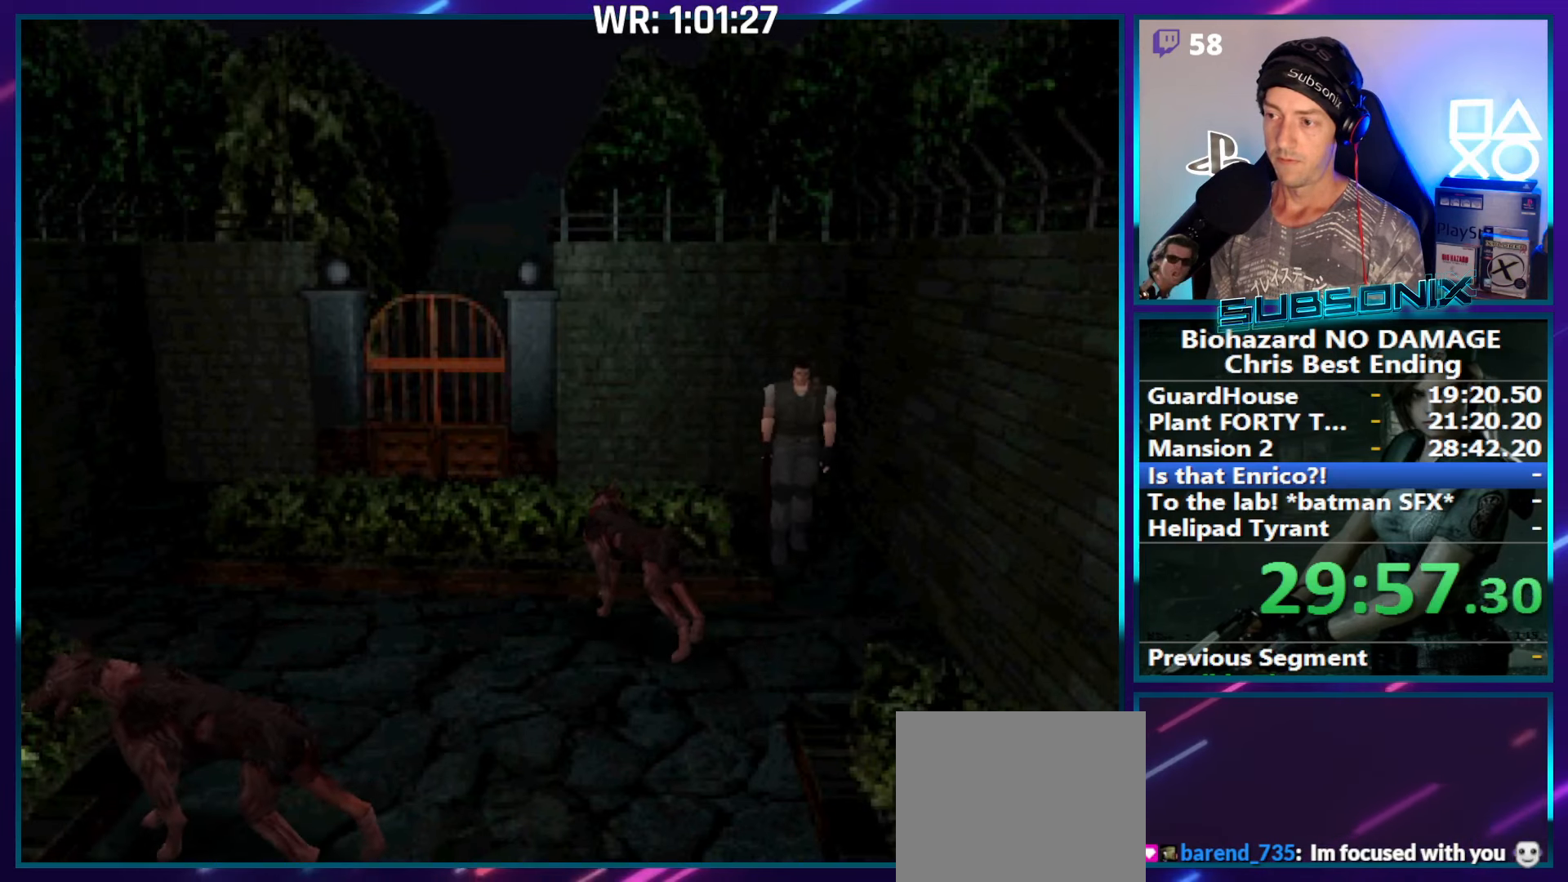
{"buttons": ["DPAD_UP"], "right_stick": "center", "events": []}
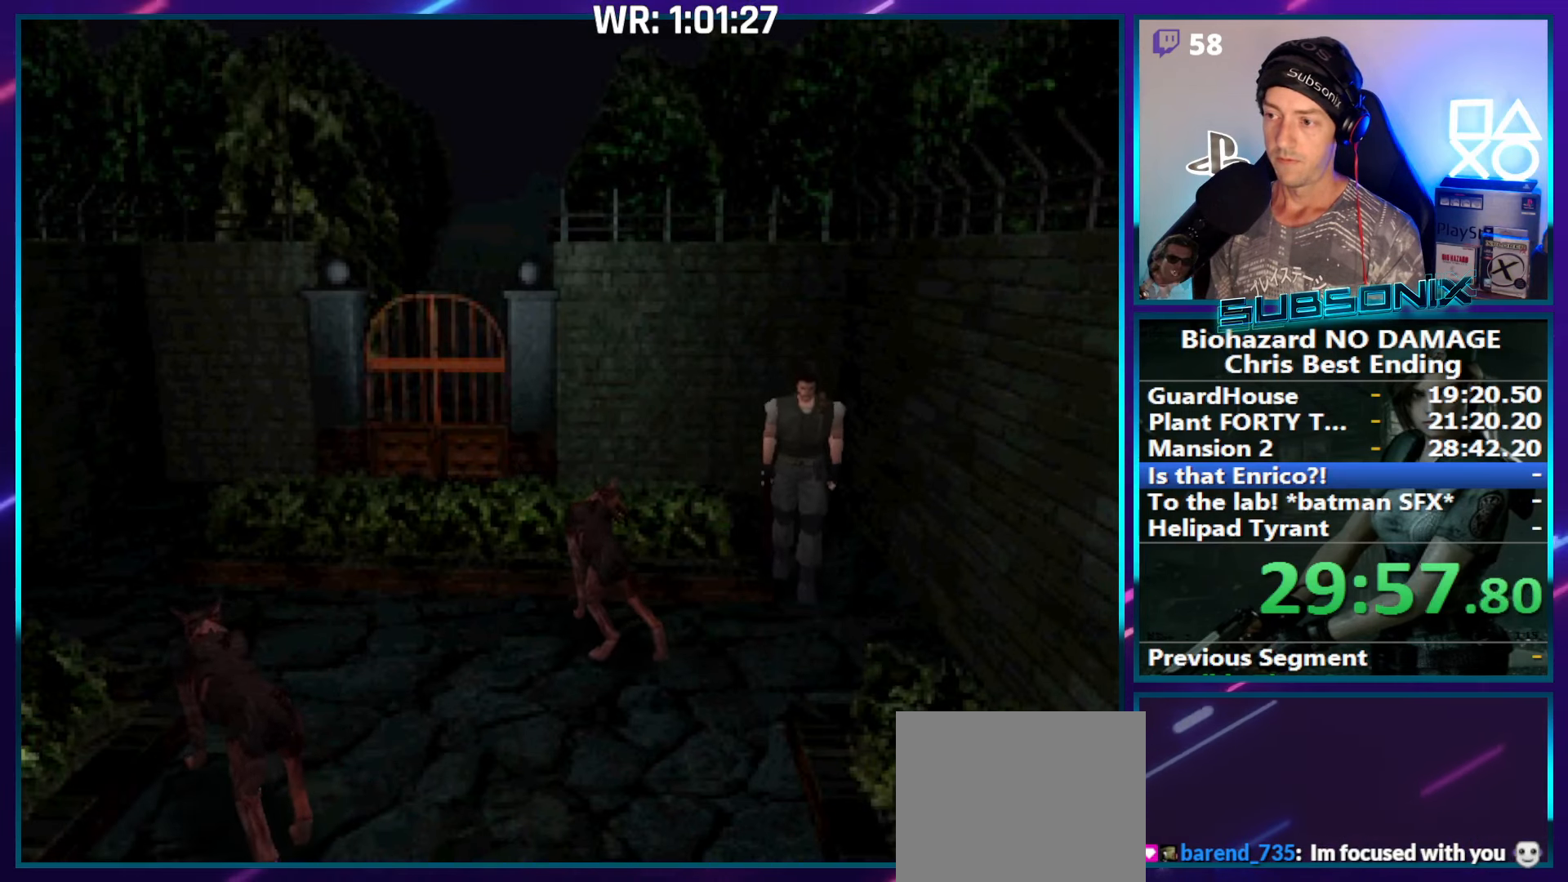
{"buttons": ["DPAD_UP", "DPAD_RIGHT"], "right_stick": "center", "events": [[450, "DPAD_RIGHT", "down"]]}
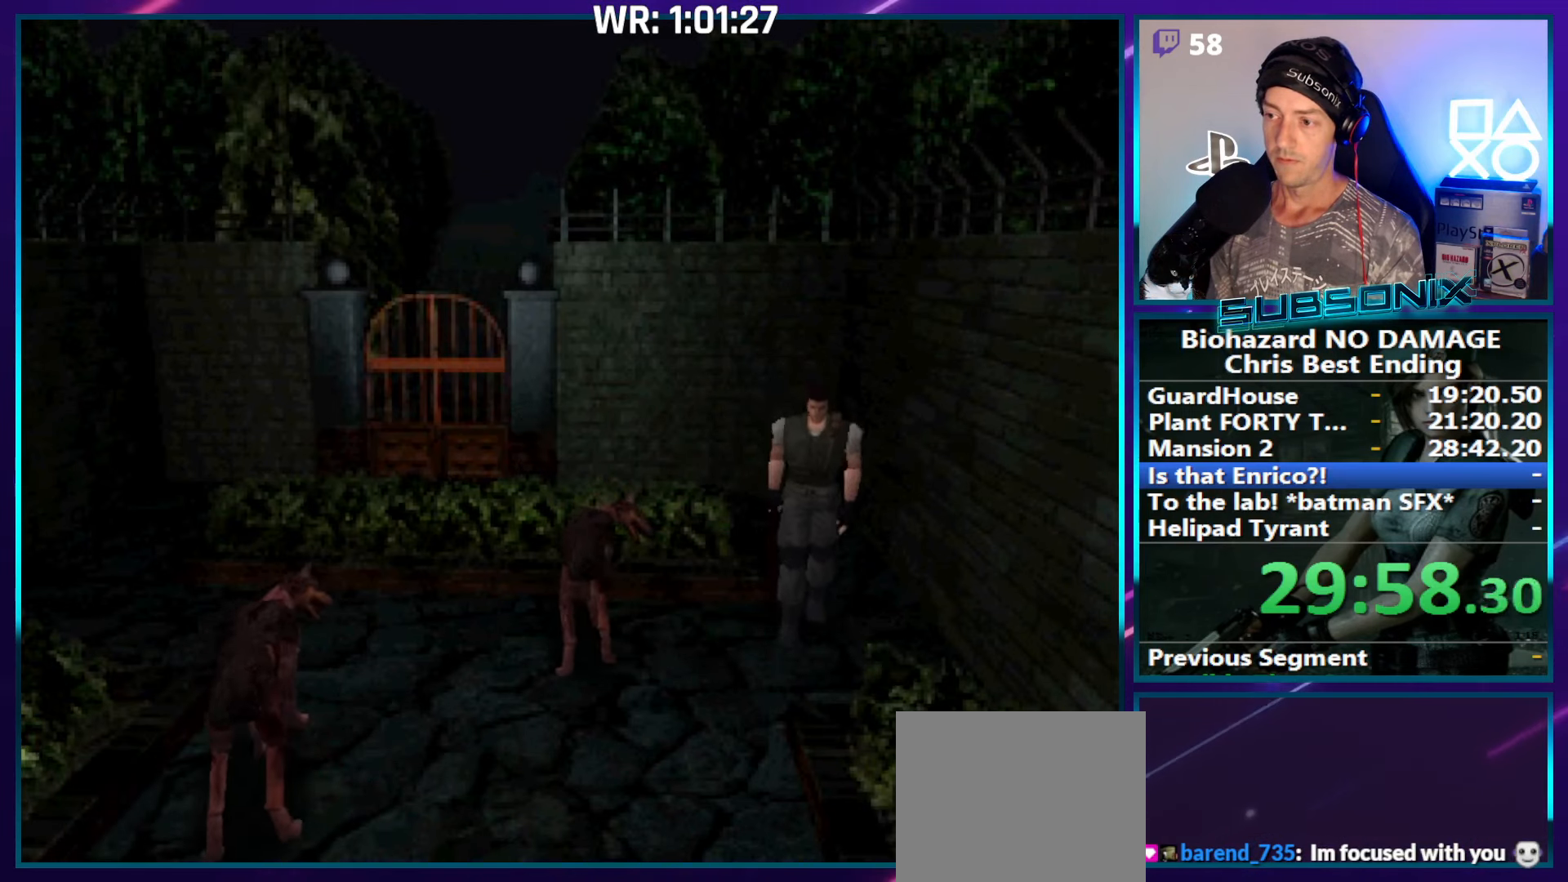
{"buttons": ["DPAD_UP"], "right_stick": "center", "events": [[266, "DPAD_RIGHT", "up"]]}
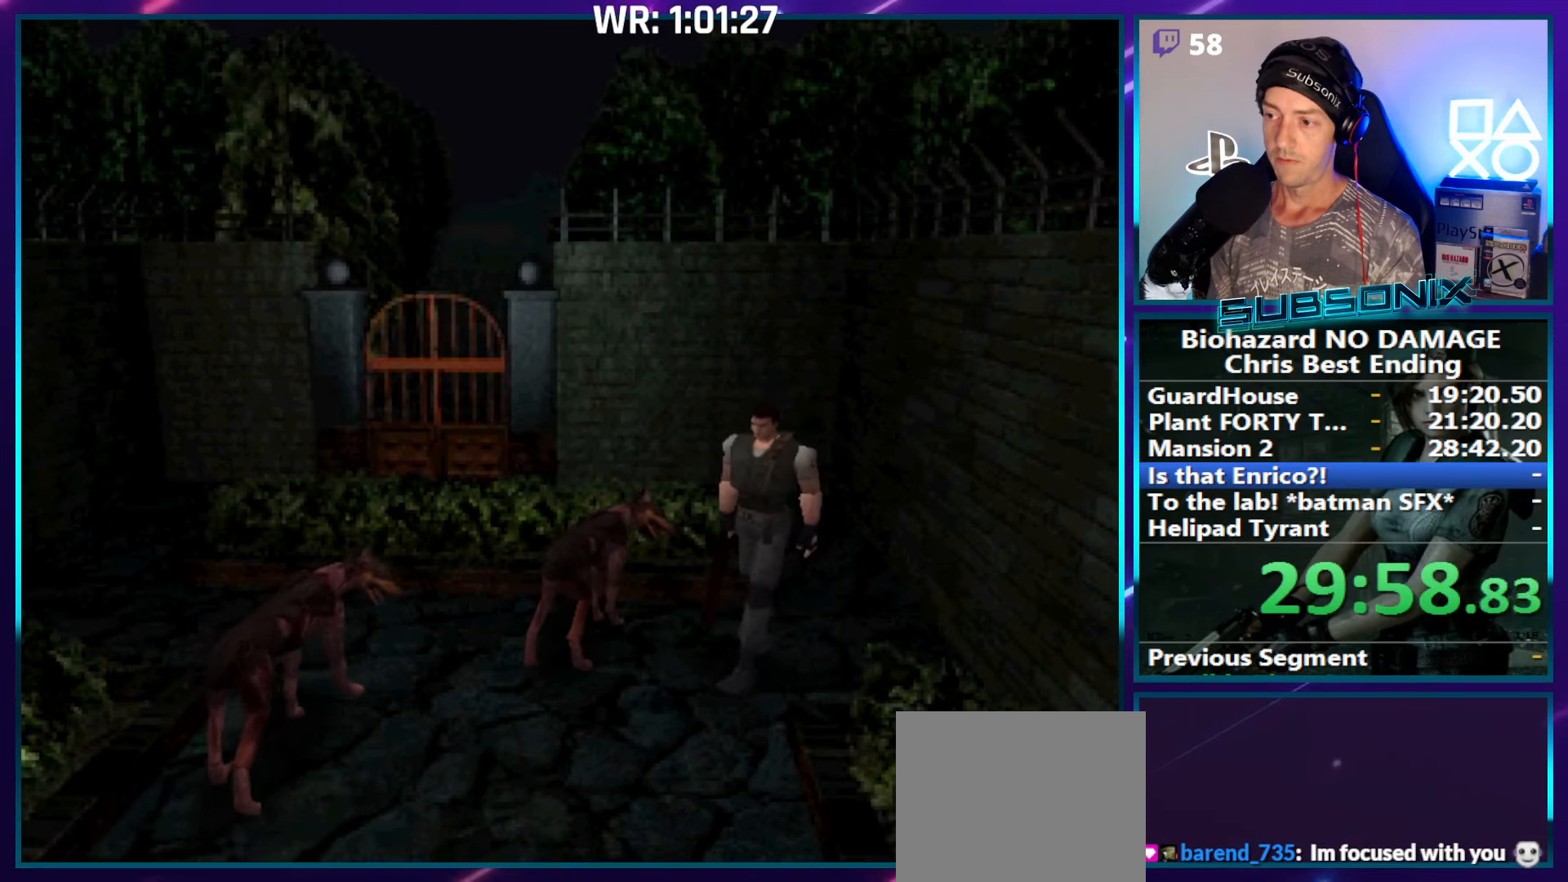
{"buttons": ["DPAD_UP"], "right_stick": "center", "events": [[233, "DPAD_LEFT", "down"], [500, "DPAD_LEFT", "up"]]}
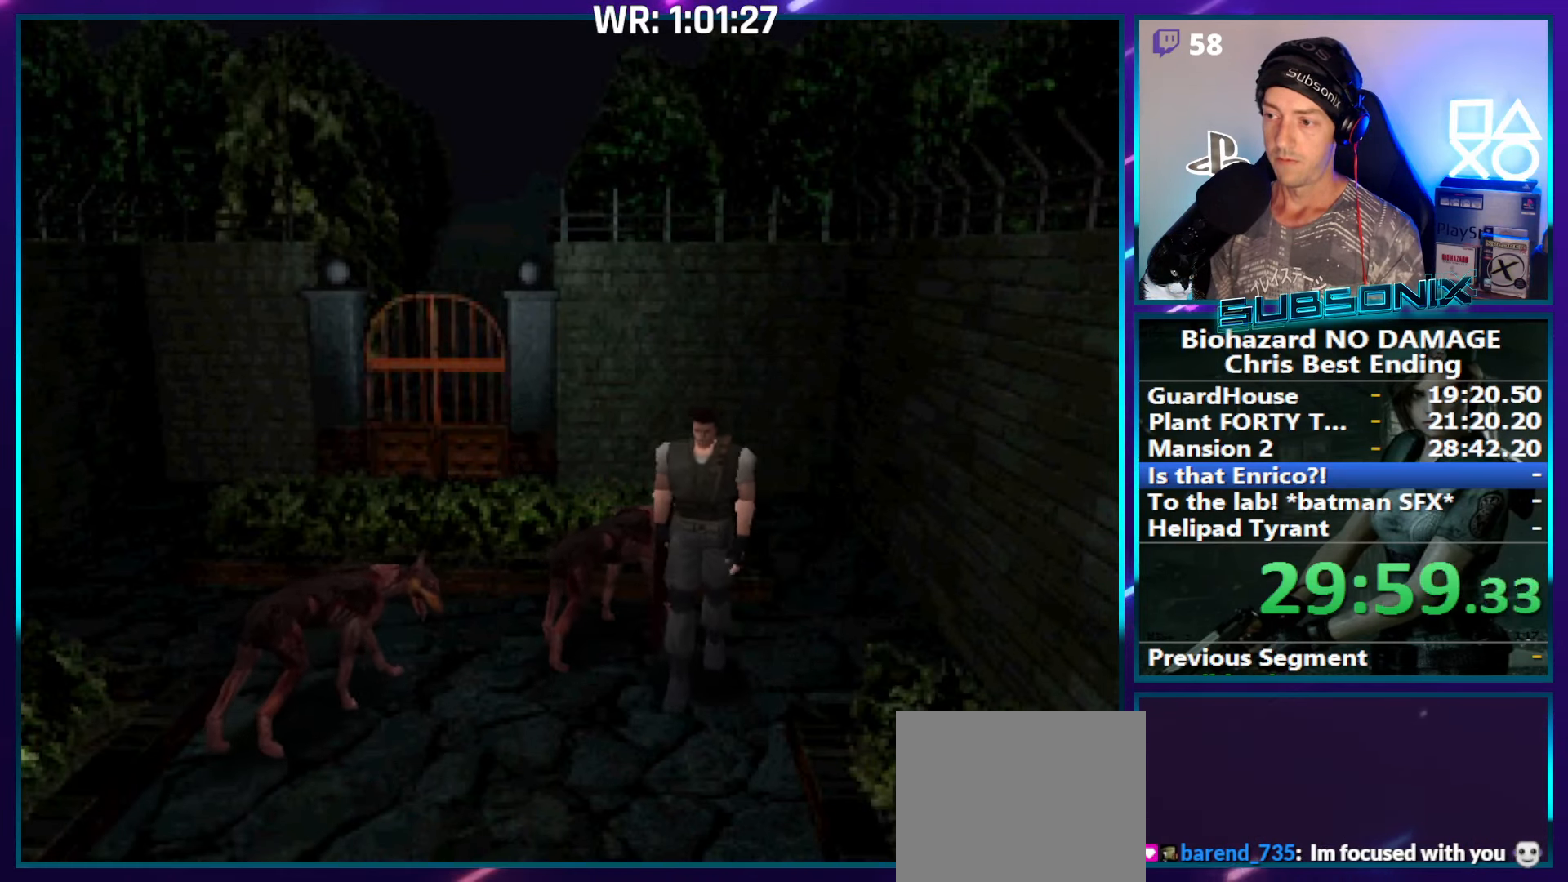
{"buttons": ["DPAD_UP"], "right_stick": "center", "events": []}
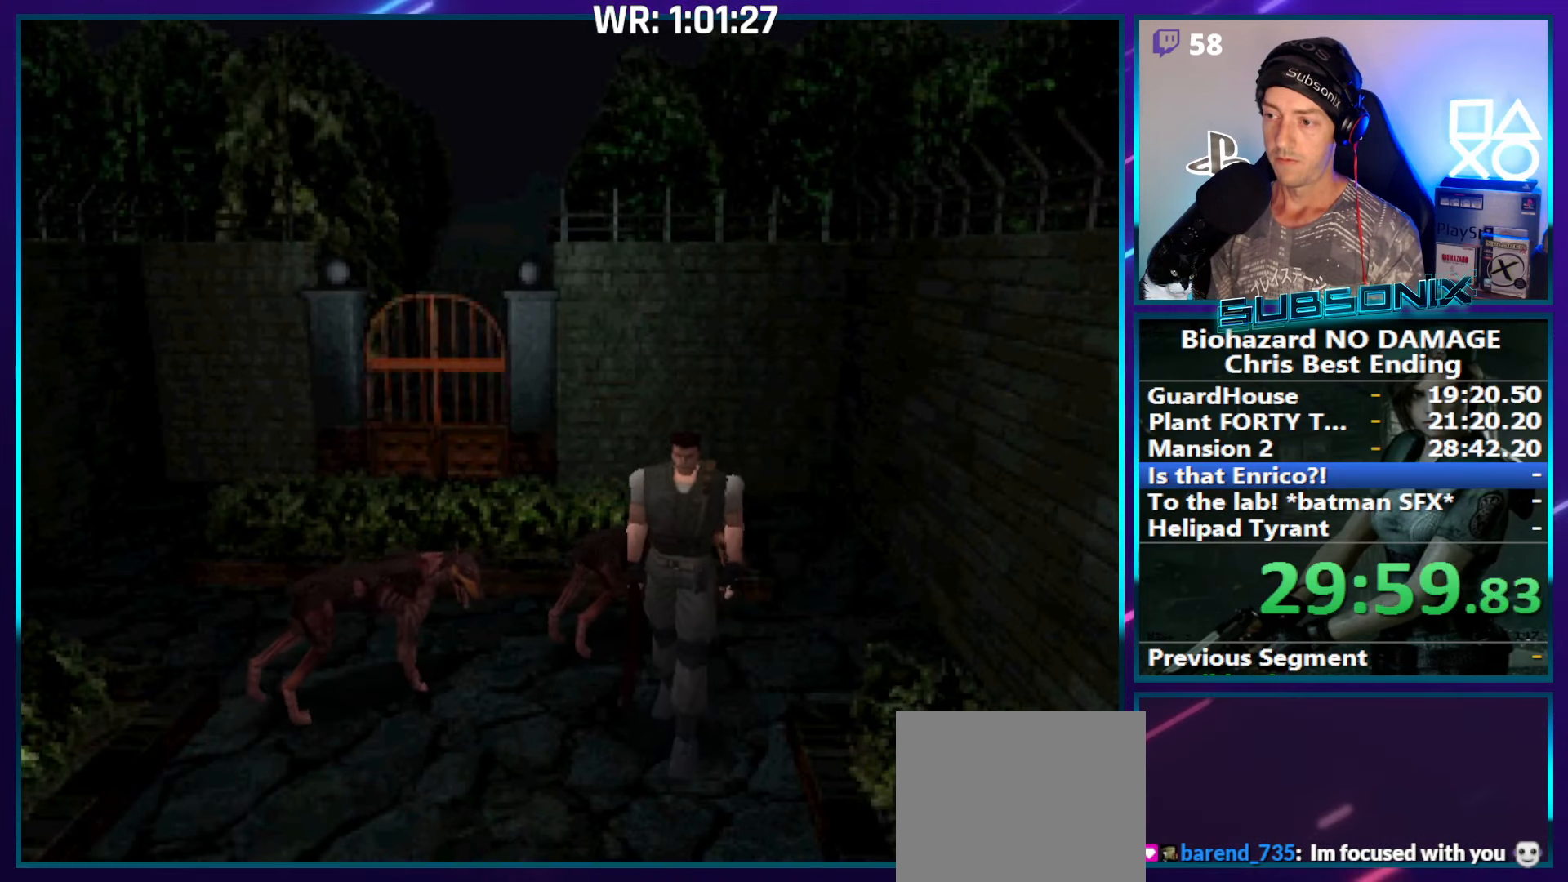
{"buttons": ["DPAD_UP"], "right_stick": "center", "events": [[400, "DPAD_LEFT", "down"], [450, "DPAD_LEFT", "up"]]}
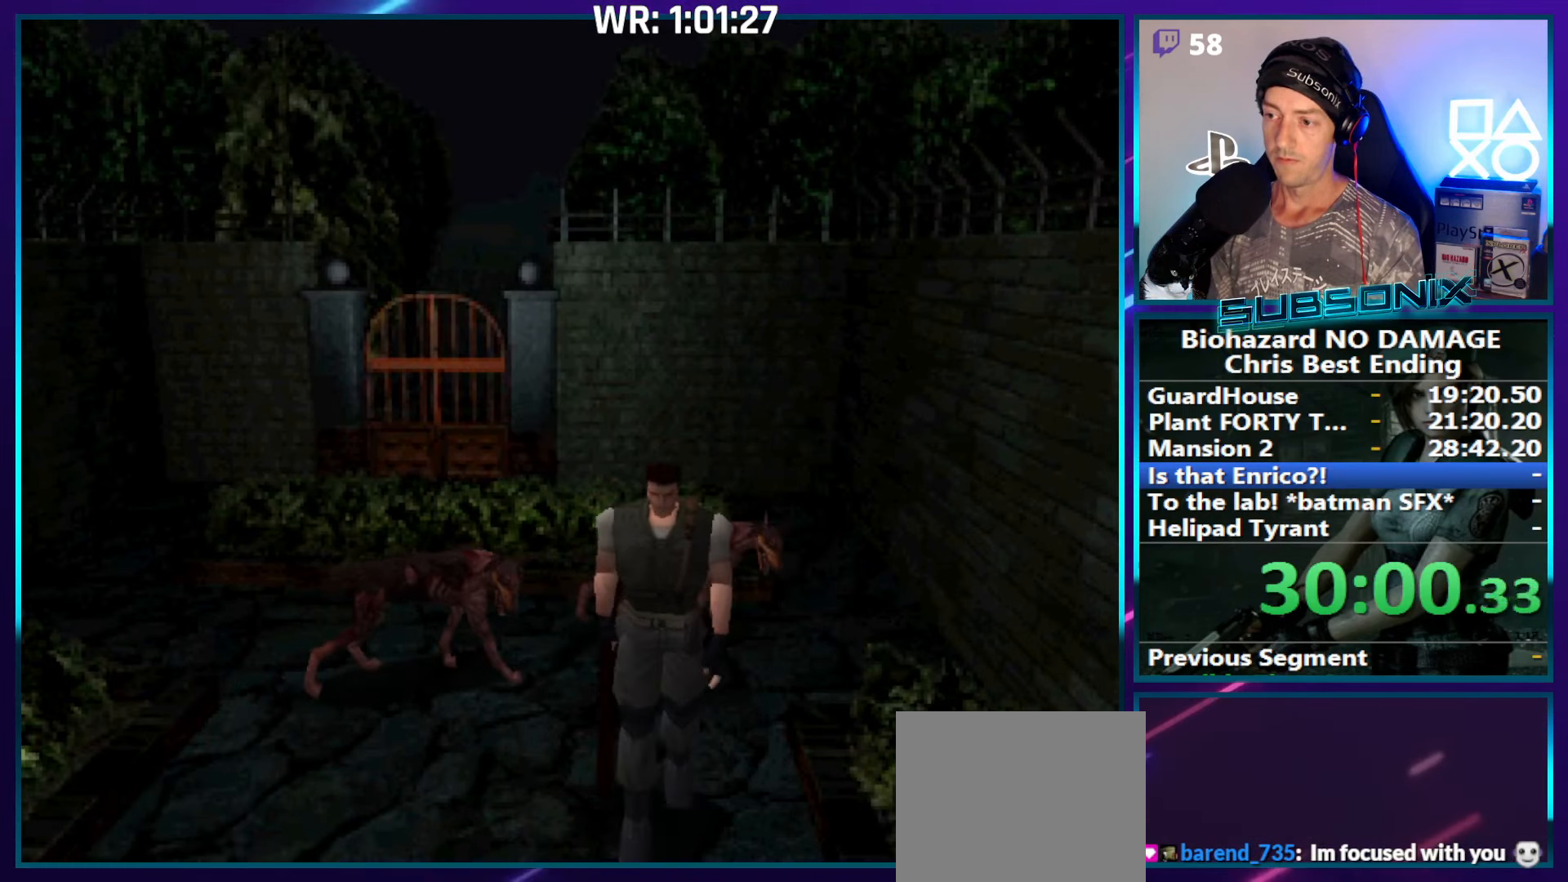
{"buttons": ["DPAD_UP"], "right_stick": "center", "events": []}
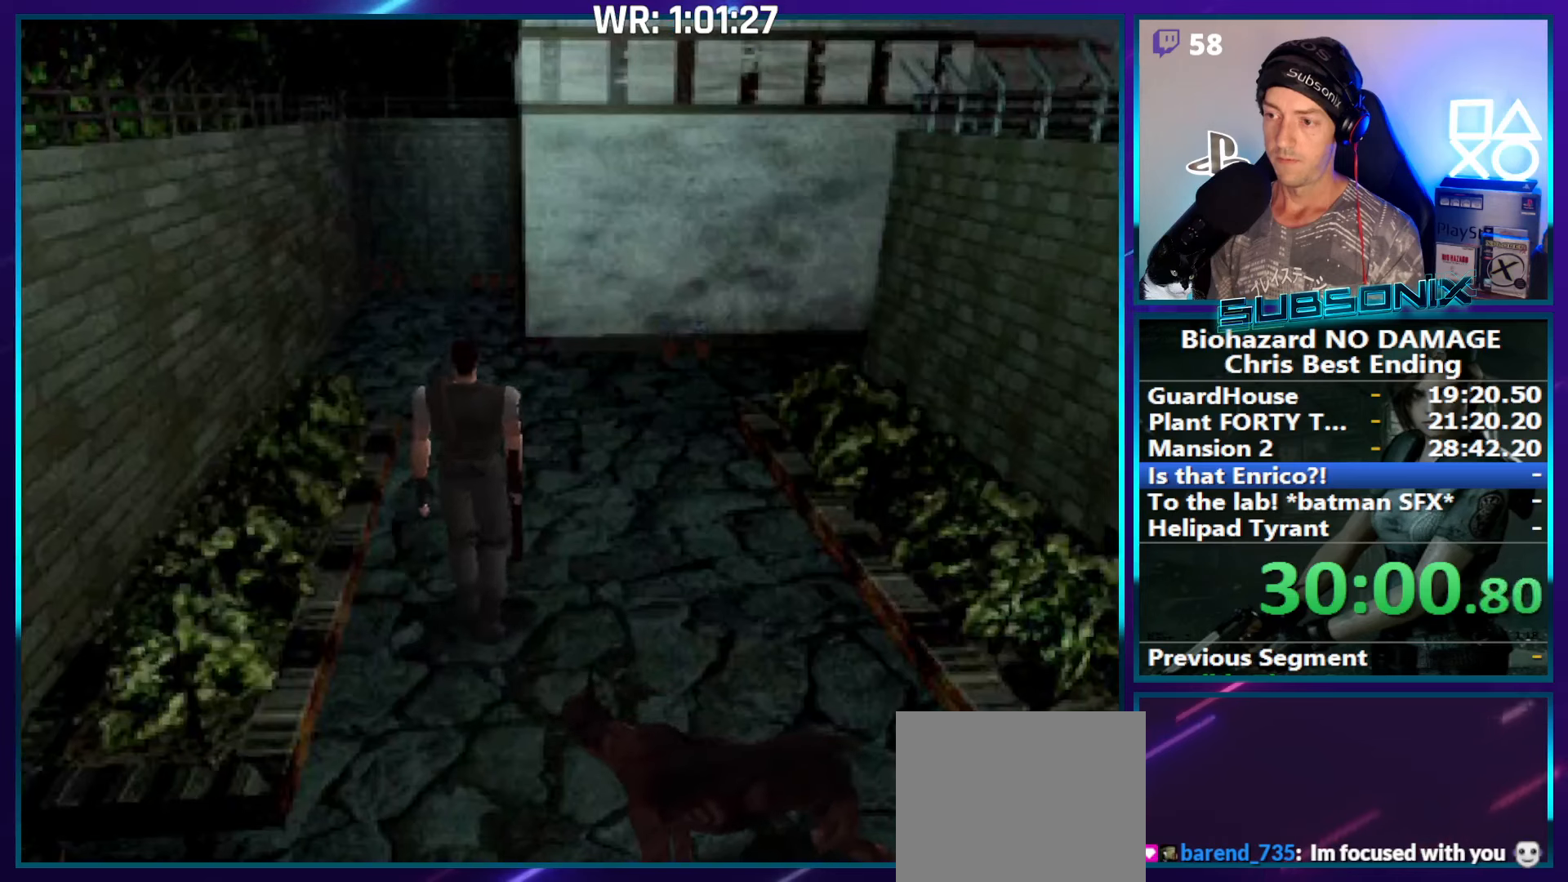
{"buttons": ["DPAD_UP"], "right_stick": "center", "events": []}
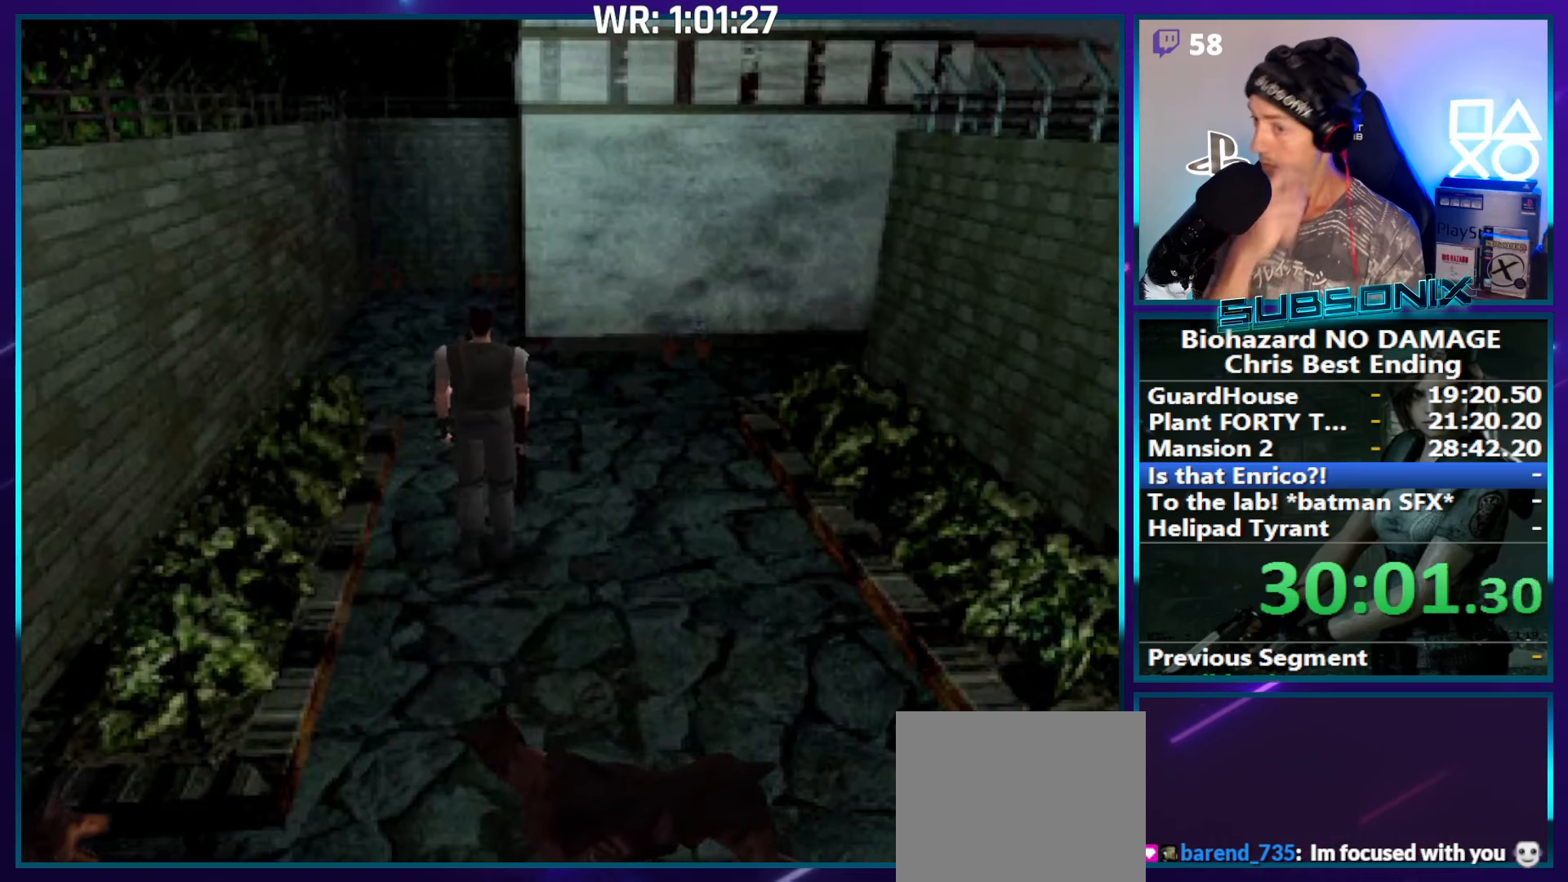
{"buttons": ["DPAD_UP"], "right_stick": "center", "events": []}
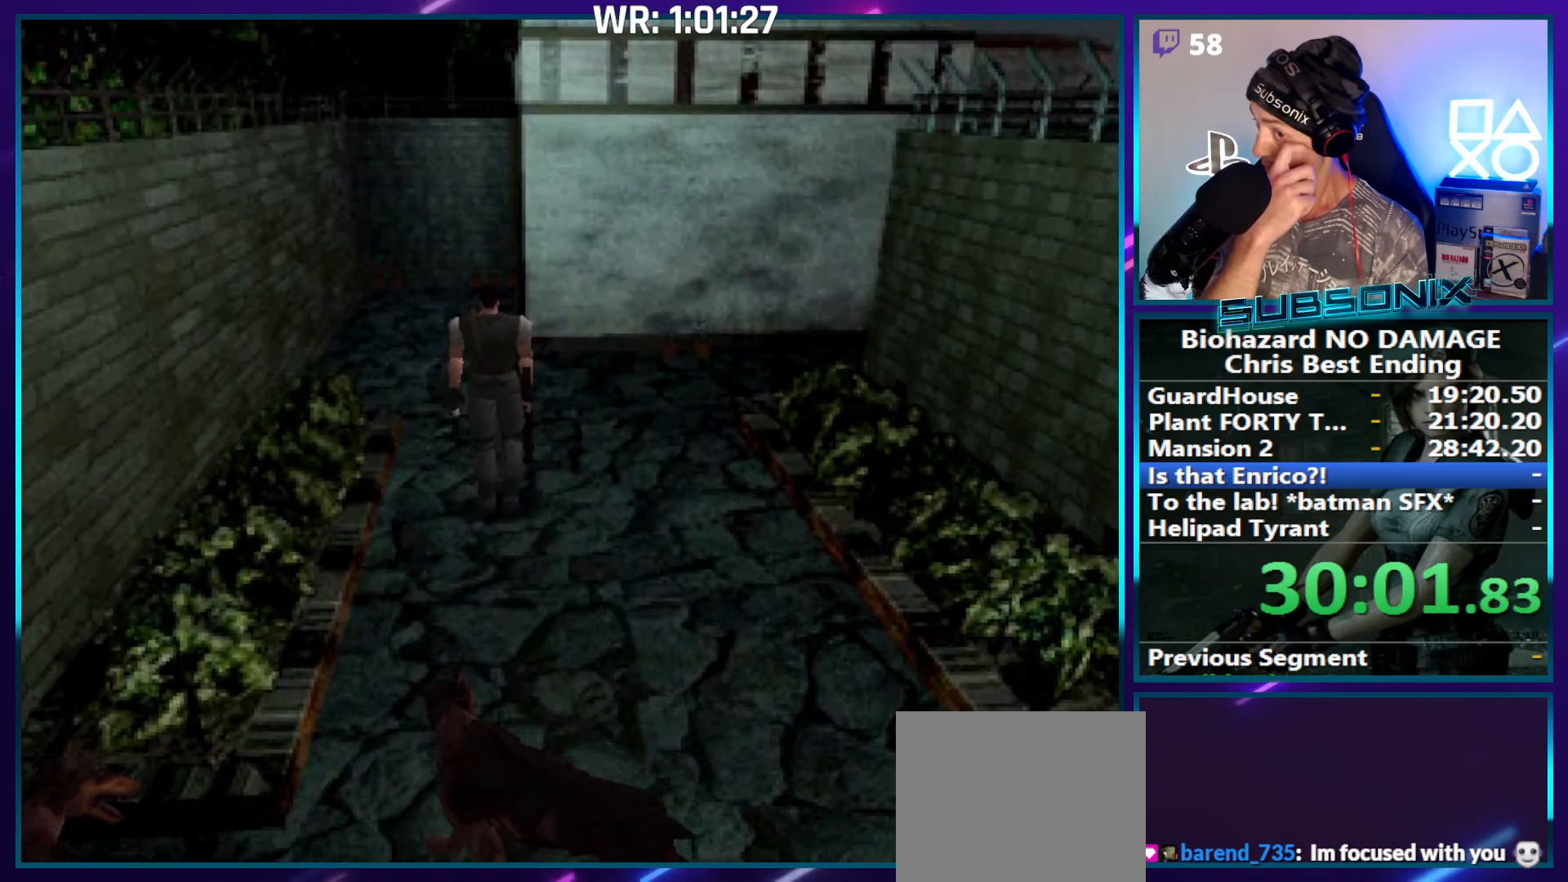
{"buttons": ["DPAD_UP", "DPAD_RIGHT"], "right_stick": "center", "events": [[400, "DPAD_RIGHT", "down"]]}
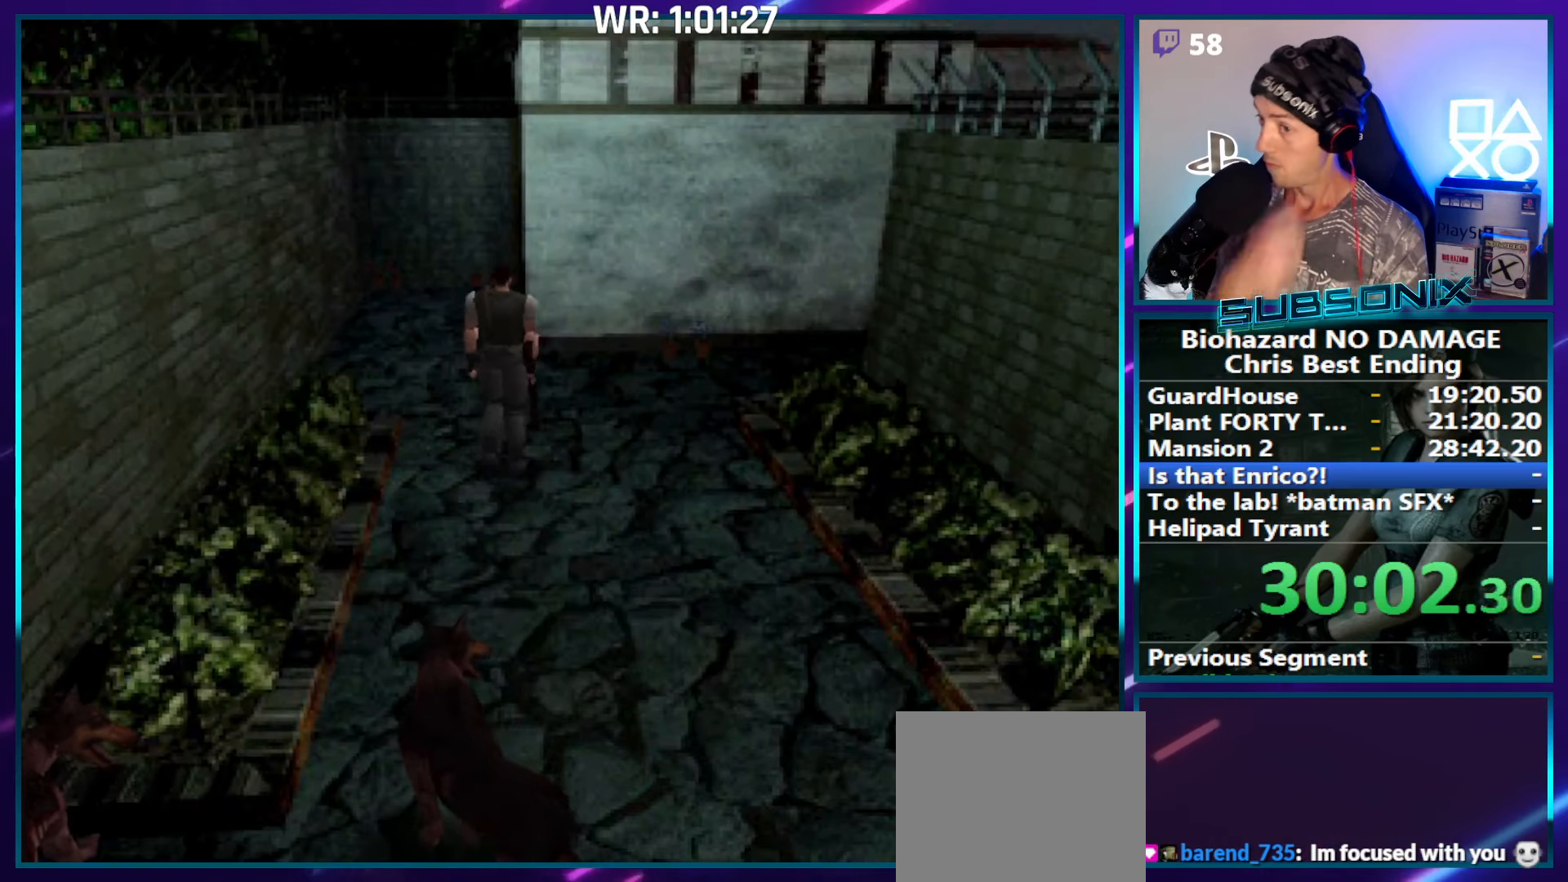
{"buttons": ["DPAD_UP", "DPAD_RIGHT"], "right_stick": "center", "events": [[67, "DPAD_RIGHT", "up"], [383, "DPAD_RIGHT", "down"]]}
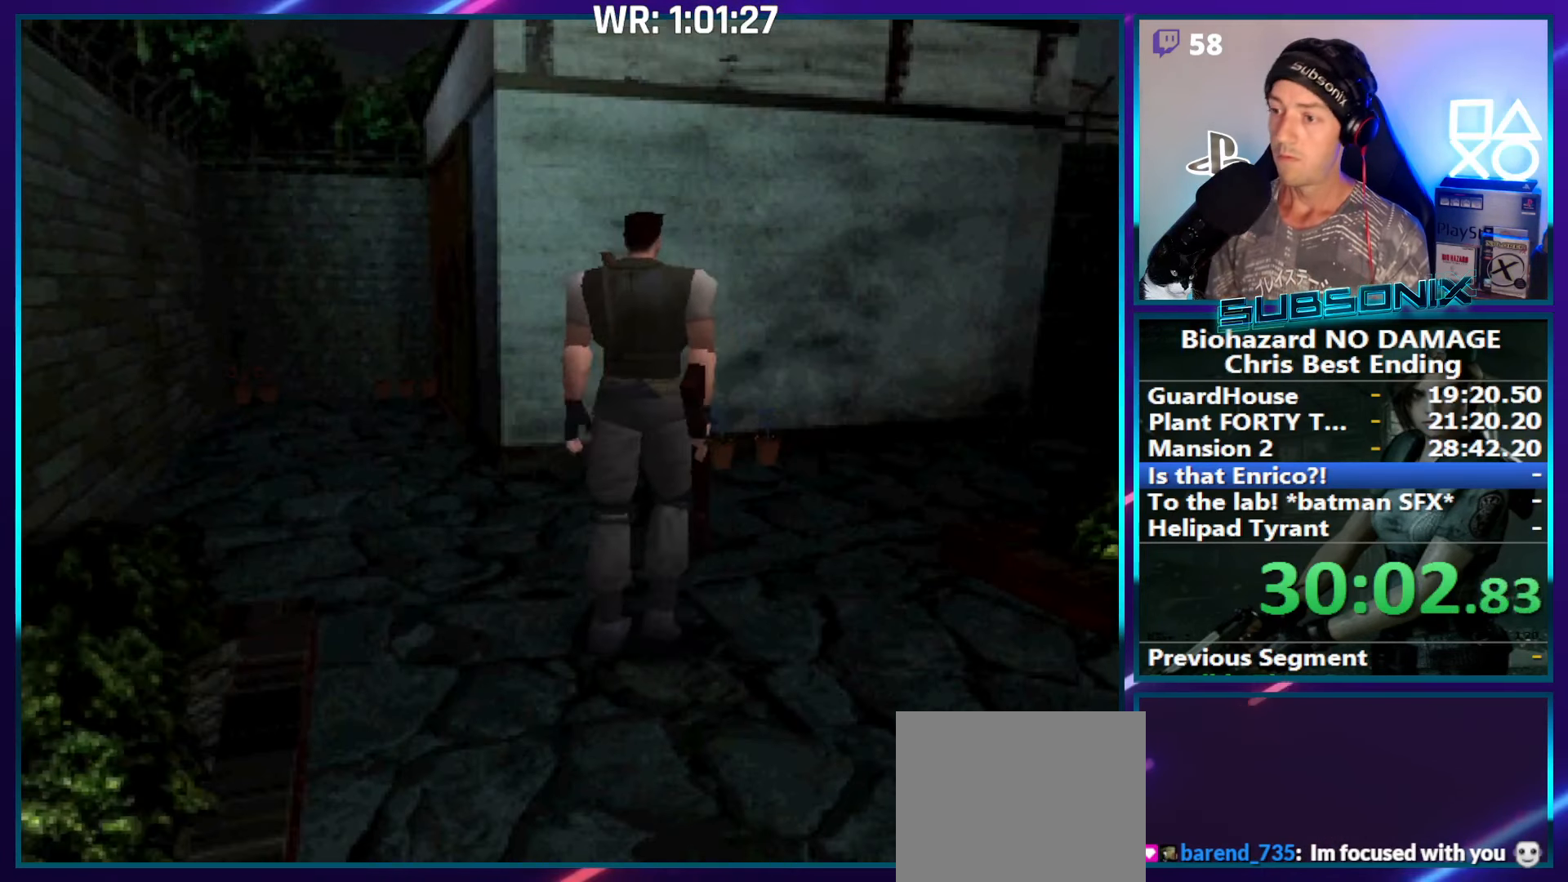
{"buttons": ["DPAD_UP"], "right_stick": "center", "events": [[83, "DPAD_RIGHT", "up"]]}
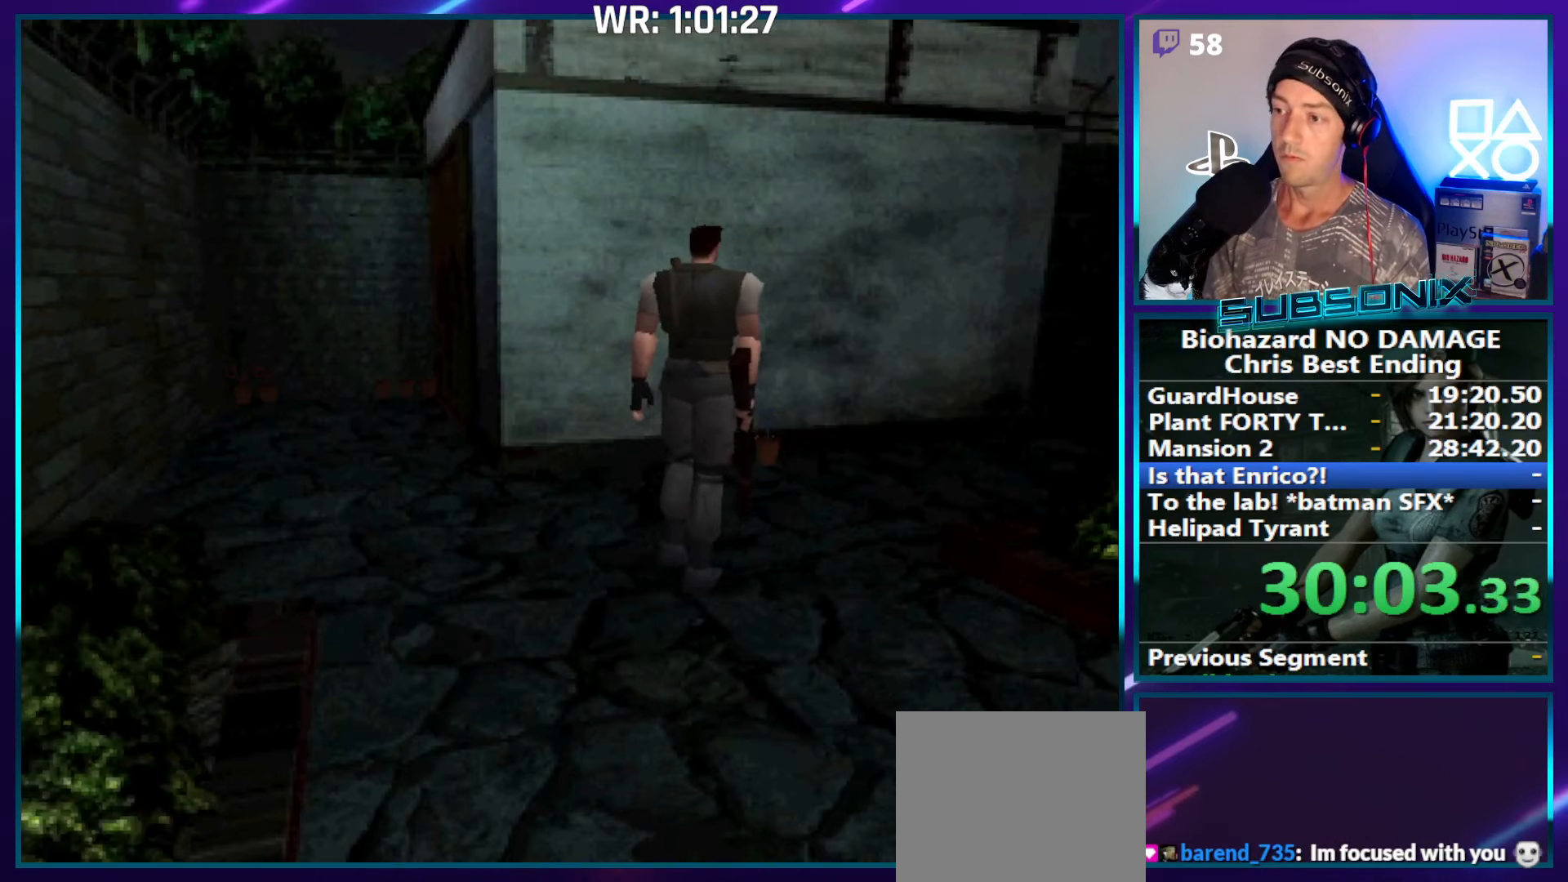
{"buttons": ["DPAD_UP"], "right_stick": "center", "events": []}
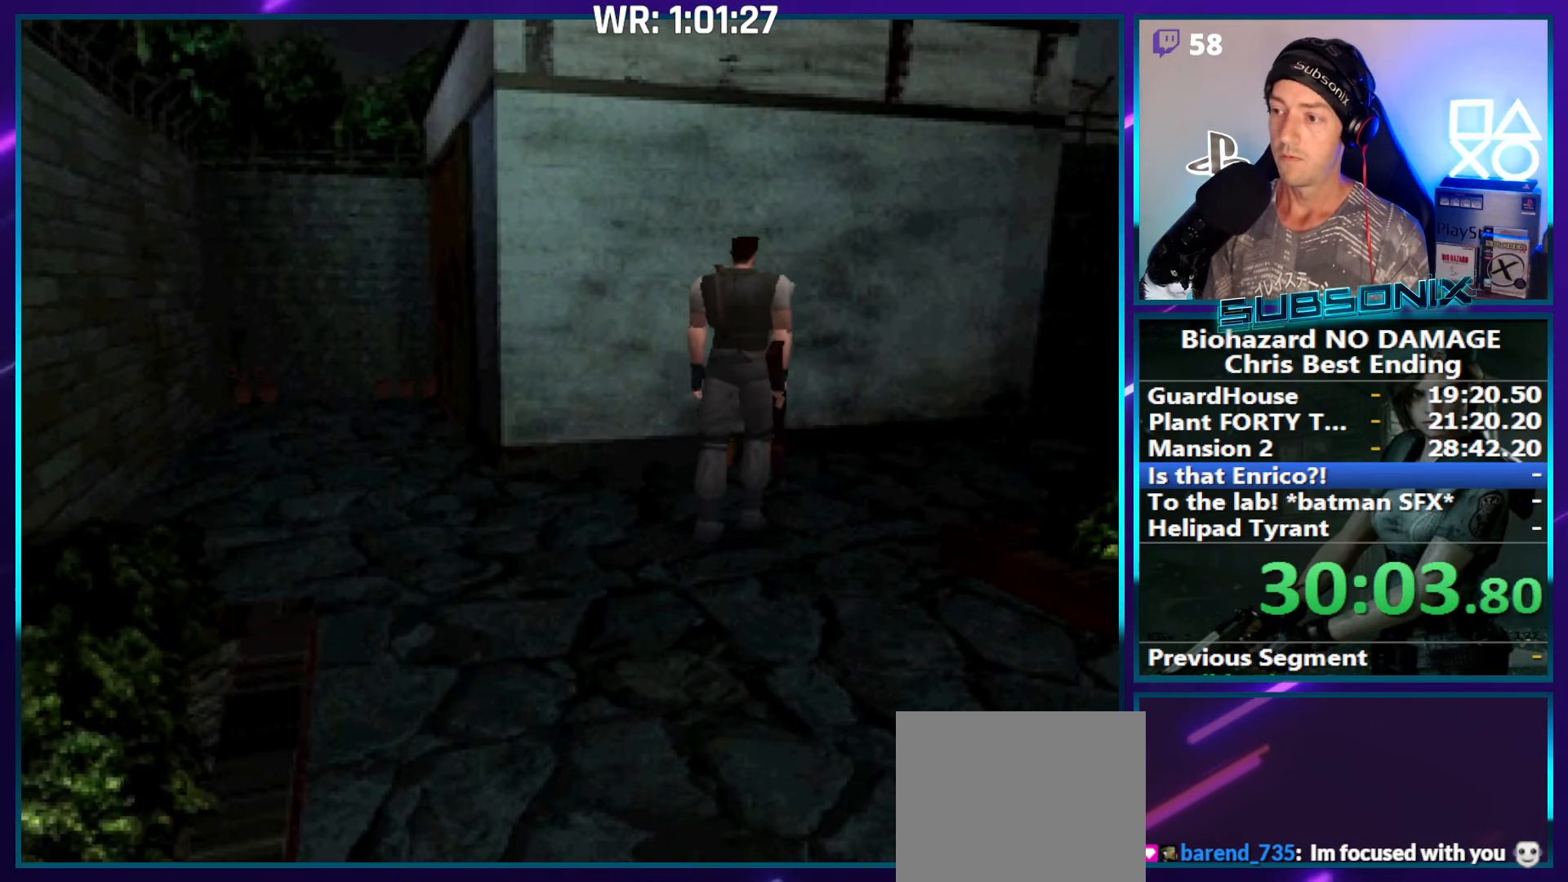
{"buttons": ["DPAD_UP", "DPAD_RIGHT"], "right_stick": "center", "events": [[483, "DPAD_RIGHT", "down"]]}
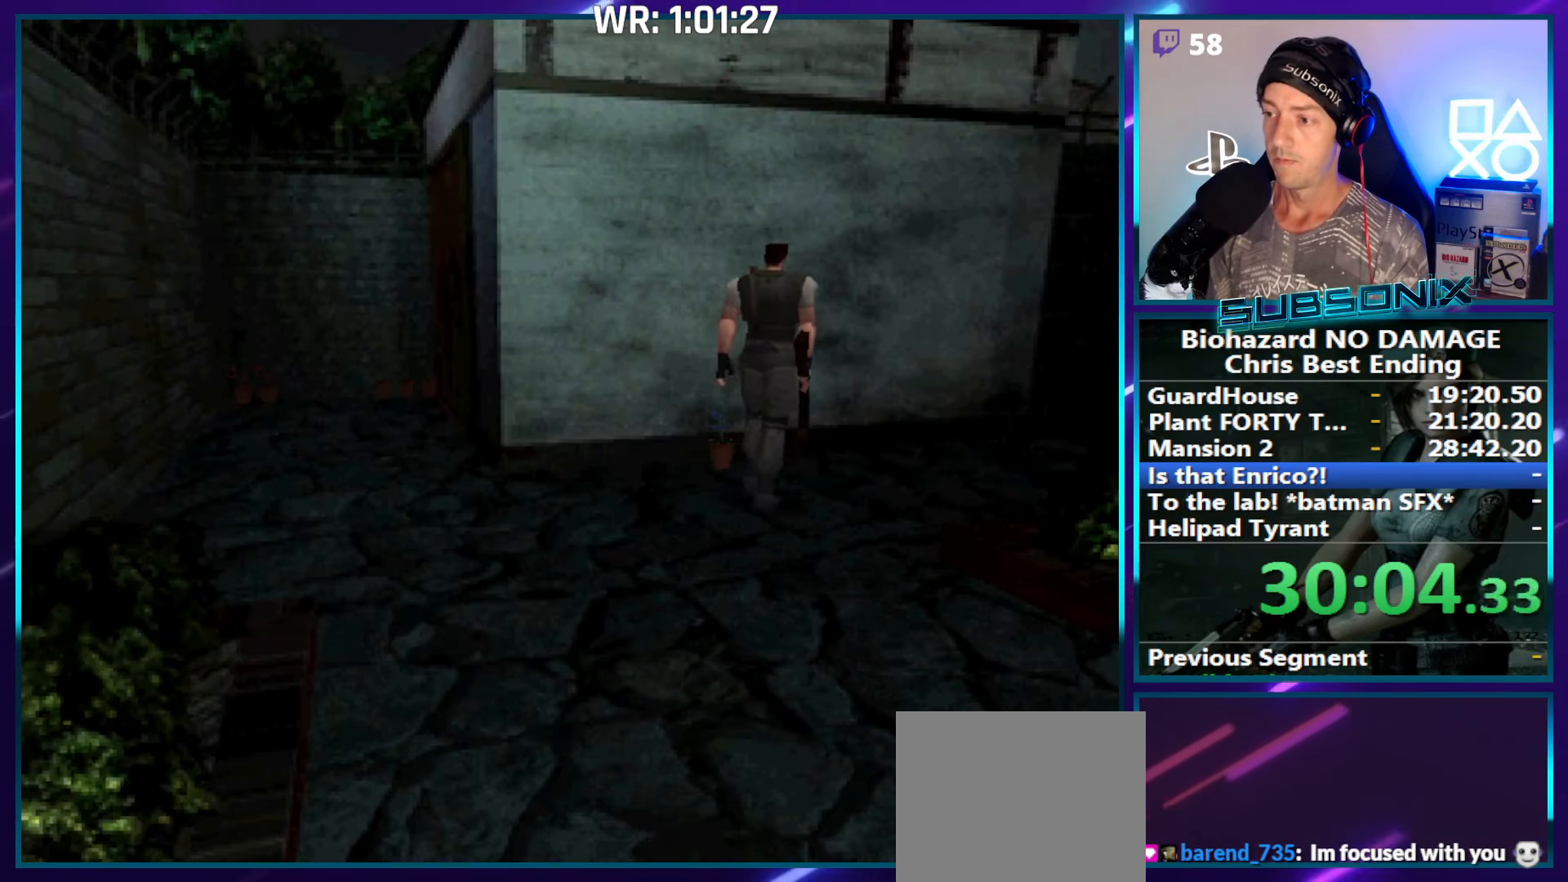
{"buttons": ["DPAD_UP"], "right_stick": "center", "events": [[83, "DPAD_RIGHT", "up"]]}
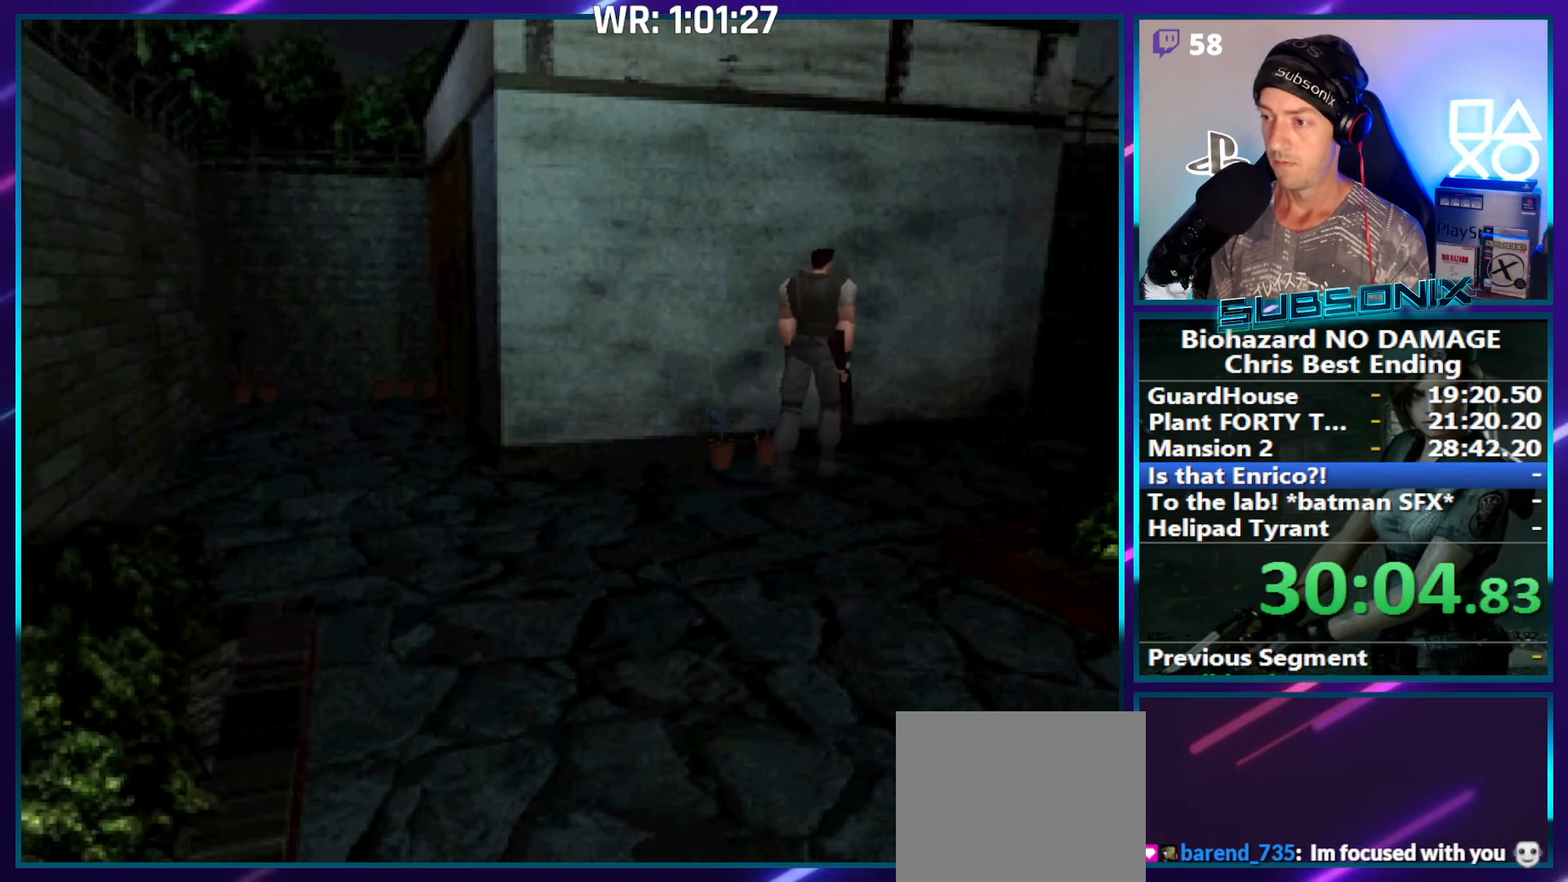
{"buttons": ["DPAD_UP"], "right_stick": "center", "events": [[200, "DPAD_RIGHT", "down"], [300, "DPAD_RIGHT", "up"]]}
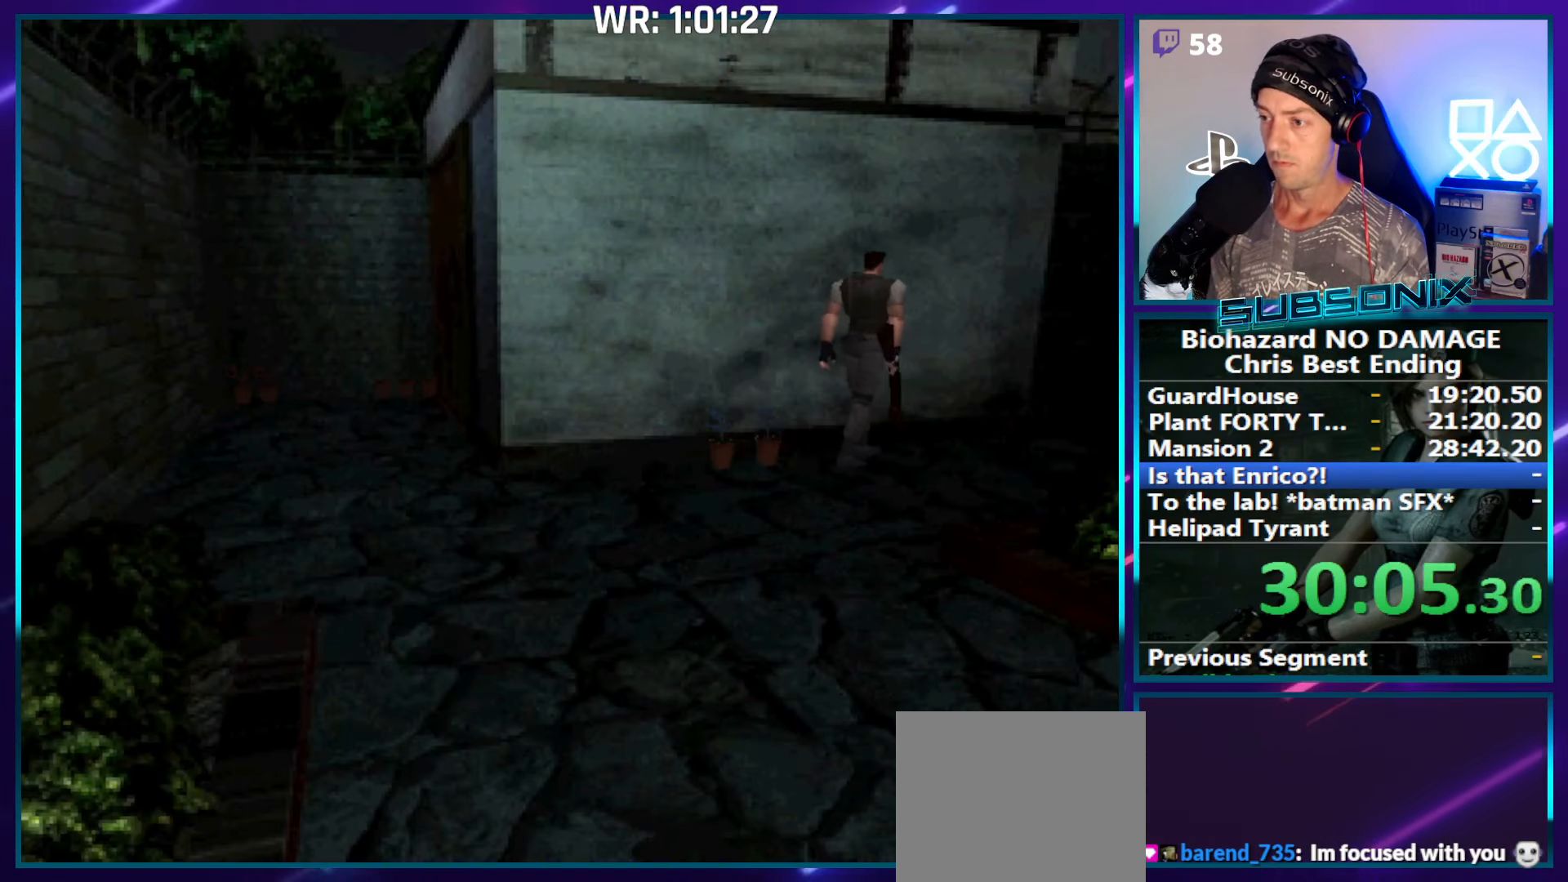
{"buttons": ["DPAD_UP"], "right_stick": "center", "events": [[200, "DPAD_RIGHT", "down"], [300, "DPAD_RIGHT", "up"]]}